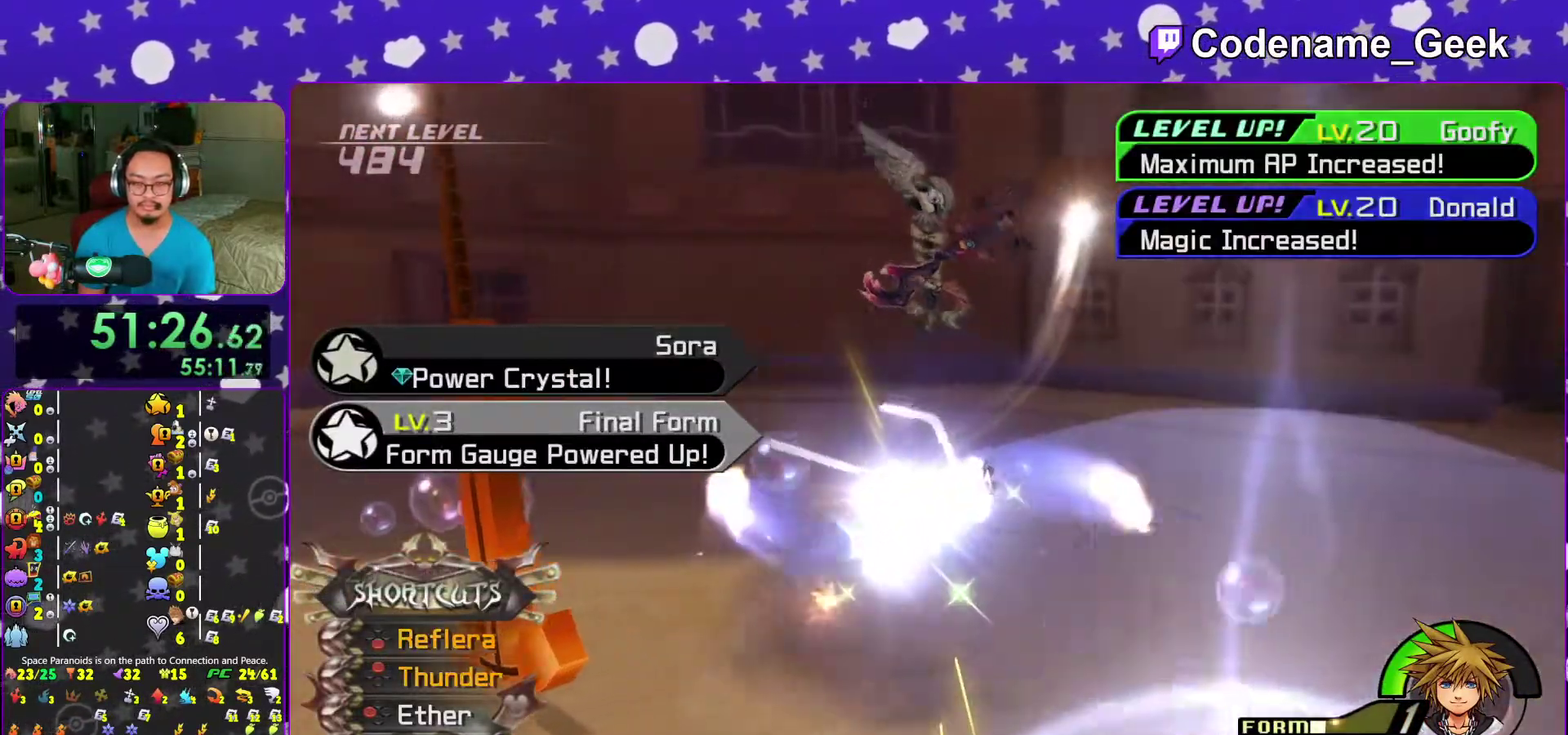
Gameplay with a controller (Nintendo layout); each line is a JSON object with the inputs held at the frame after it (dt_ms = milliseconds from this image to that frame). "events" lists button and stick changes between this image and that frame as [ms after this image, input, new state], when the widget could be followed in between. This overlay highlights the sticks when they move; stick clicks (L3 R3) are not distinguishable. Not read: L3 R3 START.
{"dt_ms": 400, "buttons": ["A"], "left_stick": "center", "right_stick": "center"}
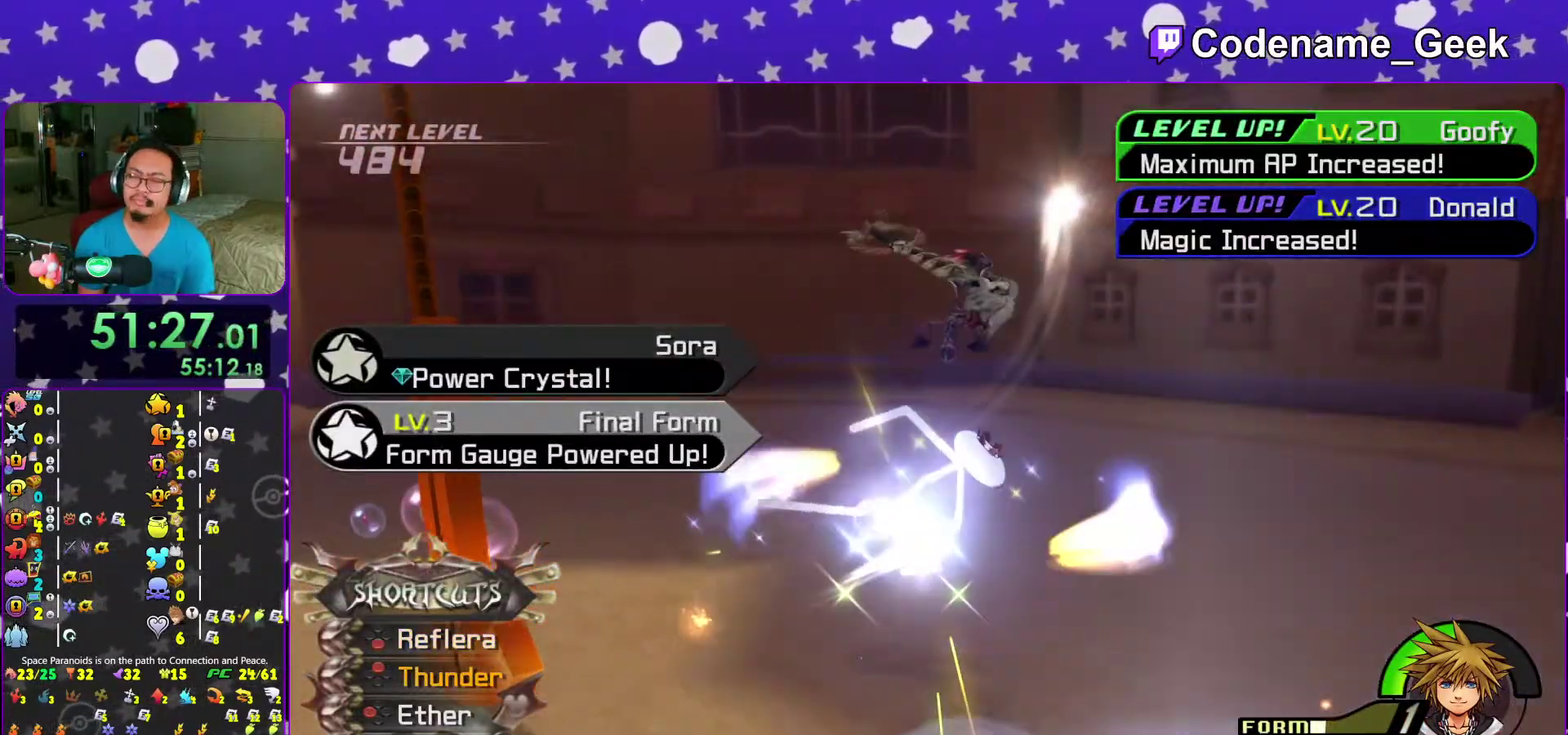
{"dt_ms": 600, "buttons": ["B"], "left_stick": "center", "right_stick": "center", "events": [[33, "A", "up"], [33, "B", "down"], [100, "B", "up"], [133, "A", "down"], [133, "right_stick", "down-right"], [183, "A", "up"], [183, "B", "down"], [250, "B", "up"], [267, "A", "down"], [317, "A", "up"], [317, "B", "down"], [367, "B", "up"], [400, "A", "down"], [450, "A", "up"], [450, "B", "down"], [467, "right_stick", "center"], [533, "A", "down"], [533, "B", "up"], [600, "A", "up"], [600, "B", "down"]]}
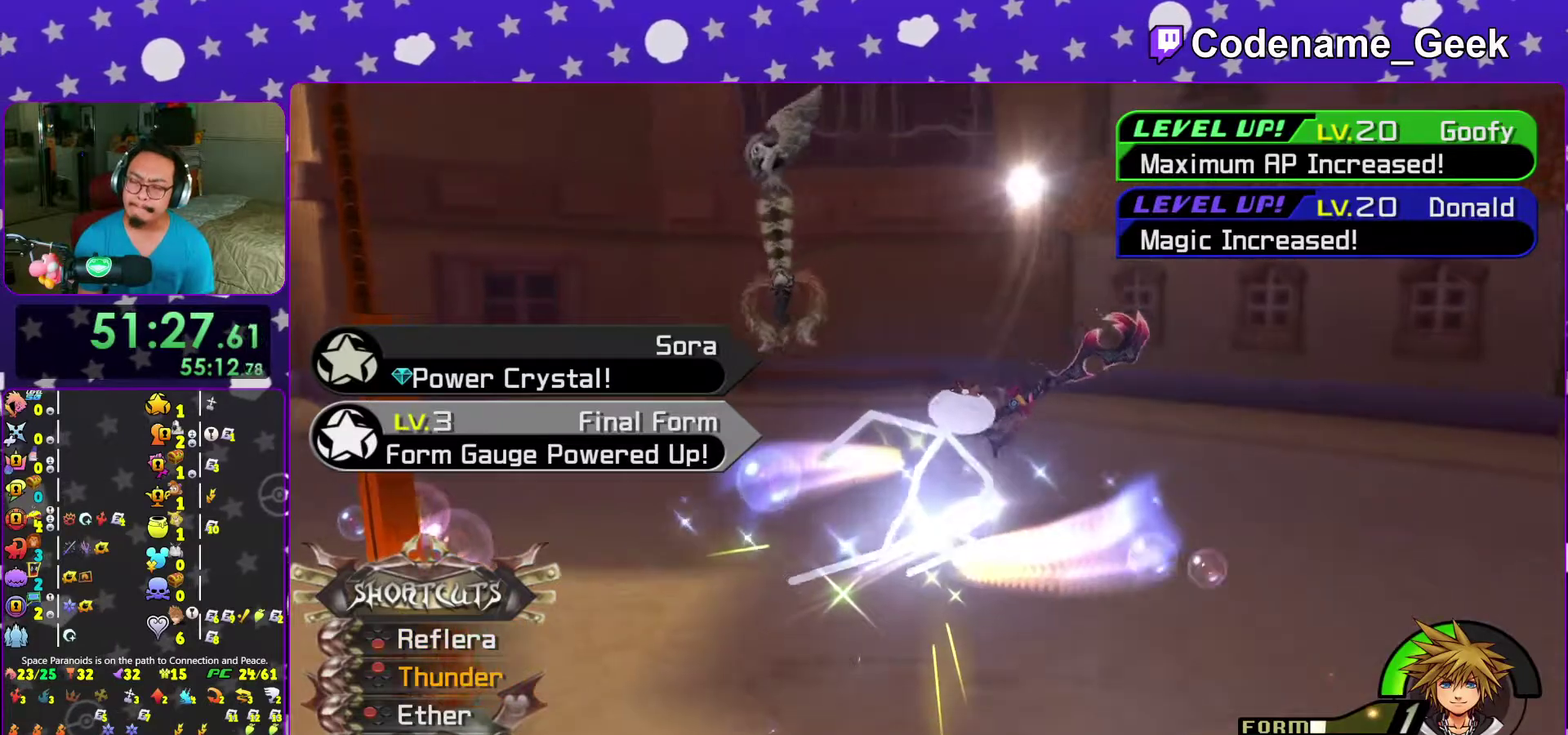
{"dt_ms": 300, "buttons": ["B"], "left_stick": "center", "right_stick": "center", "events": [[67, "B", "up"], [83, "A", "down"], [150, "A", "up"], [150, "B", "down"], [217, "A", "down"], [217, "B", "up"], [267, "B", "down"], [283, "A", "up"]]}
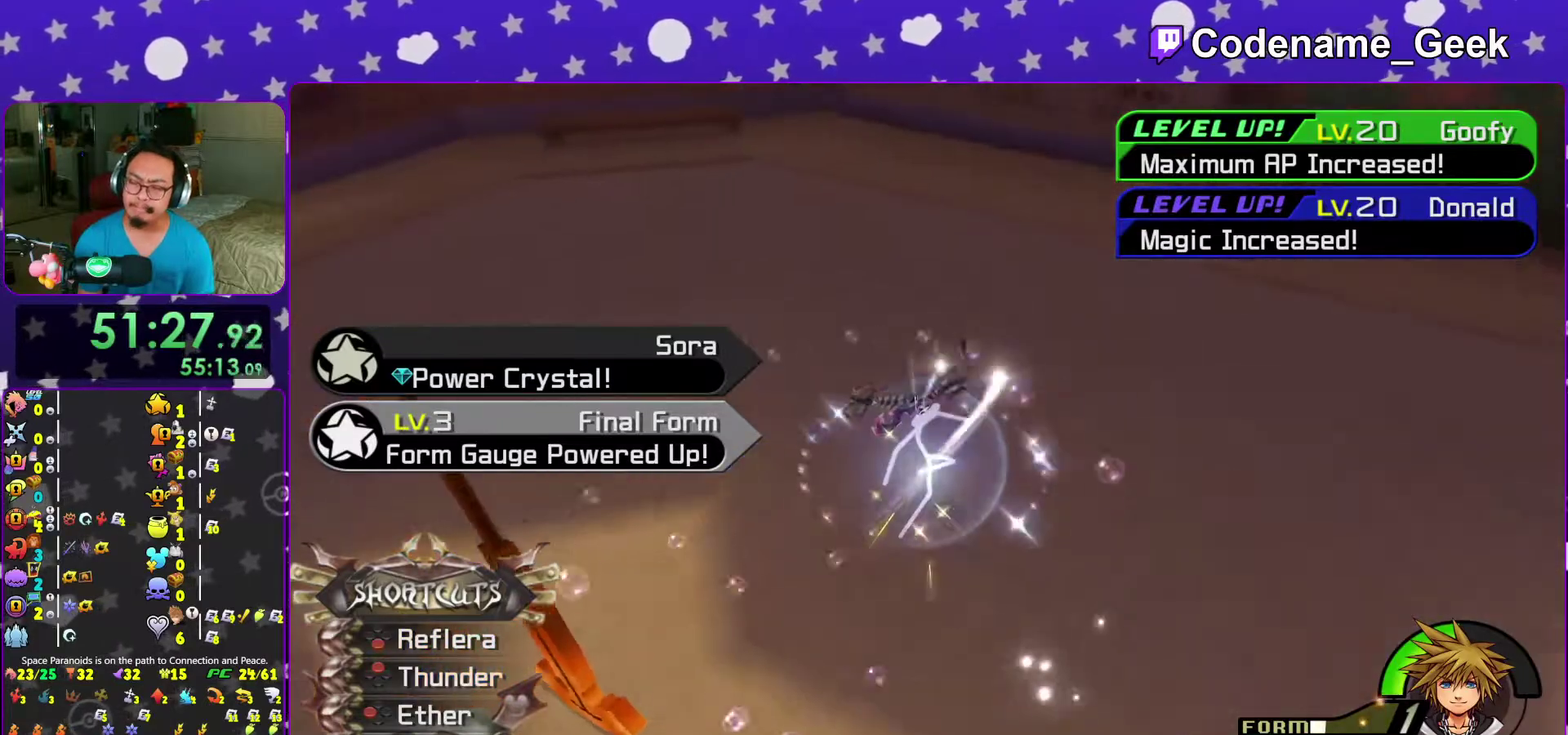
{"dt_ms": 700, "buttons": ["B"], "left_stick": "center", "right_stick": "center", "events": [[33, "A", "down"], [50, "B", "up"], [100, "A", "up"], [100, "B", "down"], [200, "A", "down"], [200, "B", "up"], [267, "A", "up"], [267, "B", "down"], [317, "A", "down"], [333, "B", "up"], [400, "A", "up"], [400, "B", "down"], [483, "A", "down"], [483, "B", "up"], [533, "B", "down"], [550, "A", "up"], [600, "A", "down"], [600, "B", "up"], [700, "A", "up"], [700, "B", "down"]]}
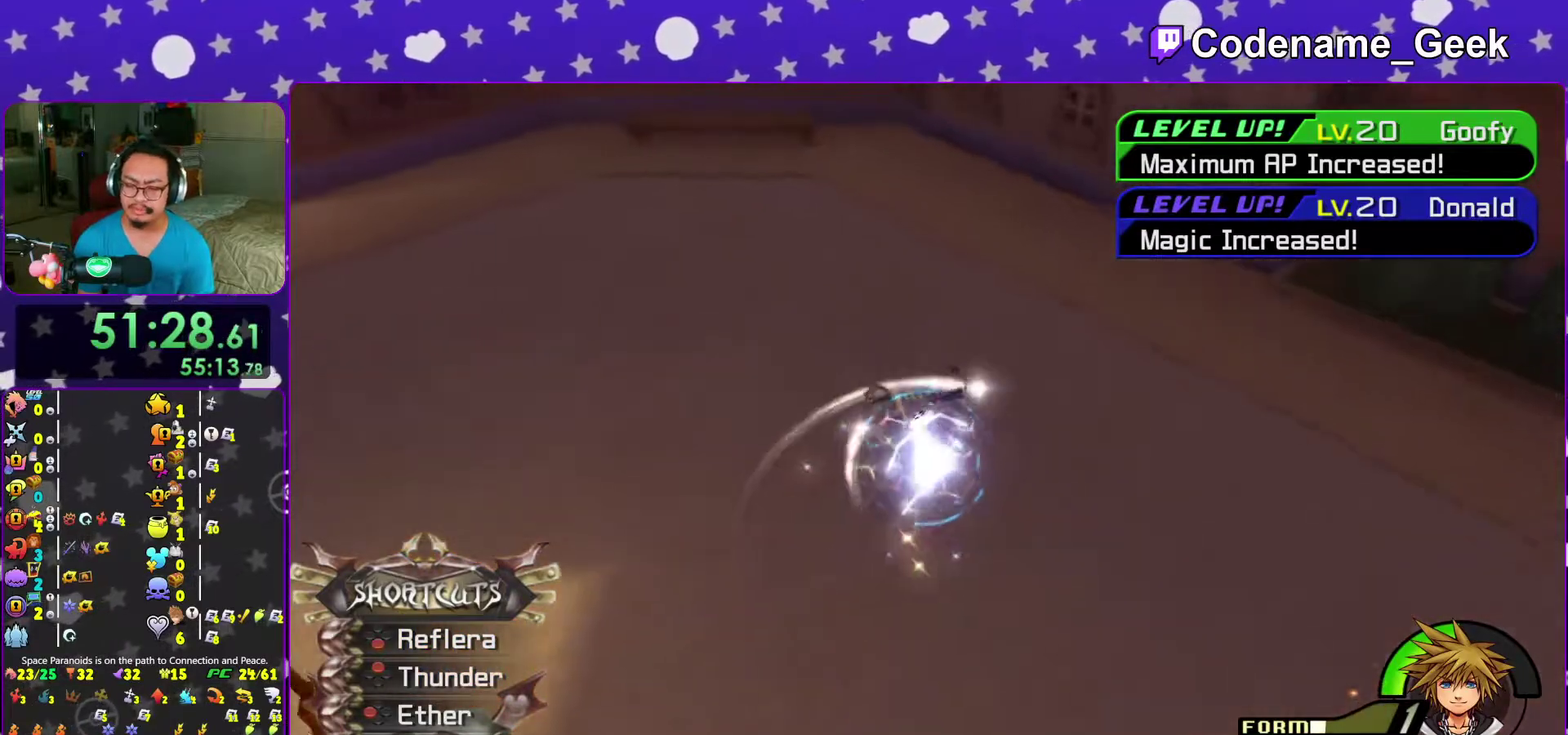
{"dt_ms": 500, "buttons": ["A"], "left_stick": "center", "right_stick": "center", "events": [[50, "A", "down"], [50, "B", "up"], [117, "A", "up"], [117, "B", "down"], [200, "A", "down"], [200, "B", "up"], [250, "B", "down"], [267, "A", "up"], [333, "A", "down"], [333, "B", "up"], [400, "A", "up"], [400, "B", "down"], [483, "A", "down"], [483, "B", "up"]]}
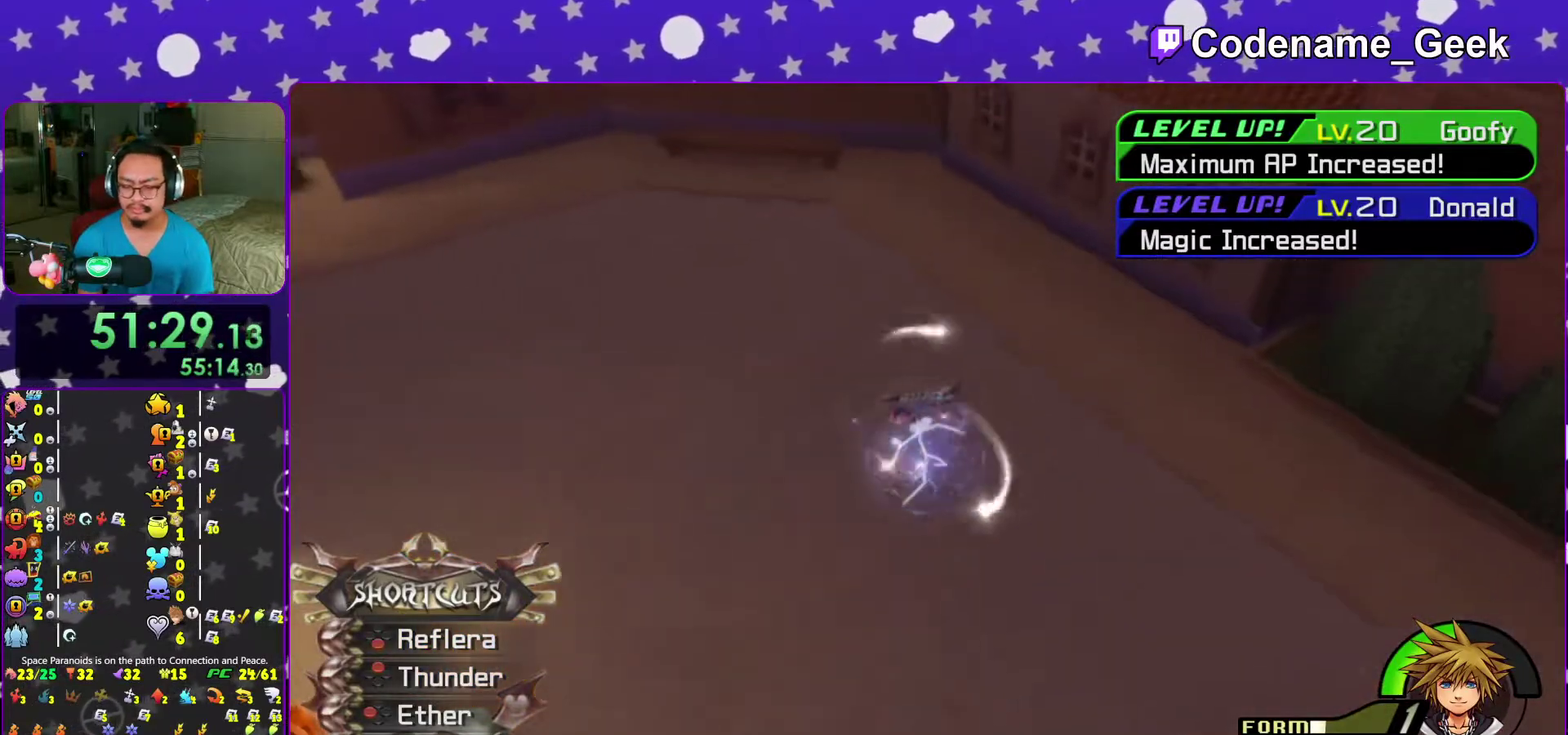
{"dt_ms": 500, "buttons": [], "left_stick": "center", "right_stick": "center", "events": [[50, "A", "up"], [50, "B", "down"], [133, "A", "down"], [250, "B", "up"], [317, "A", "up"], [400, "B", "down"], [483, "B", "up"]]}
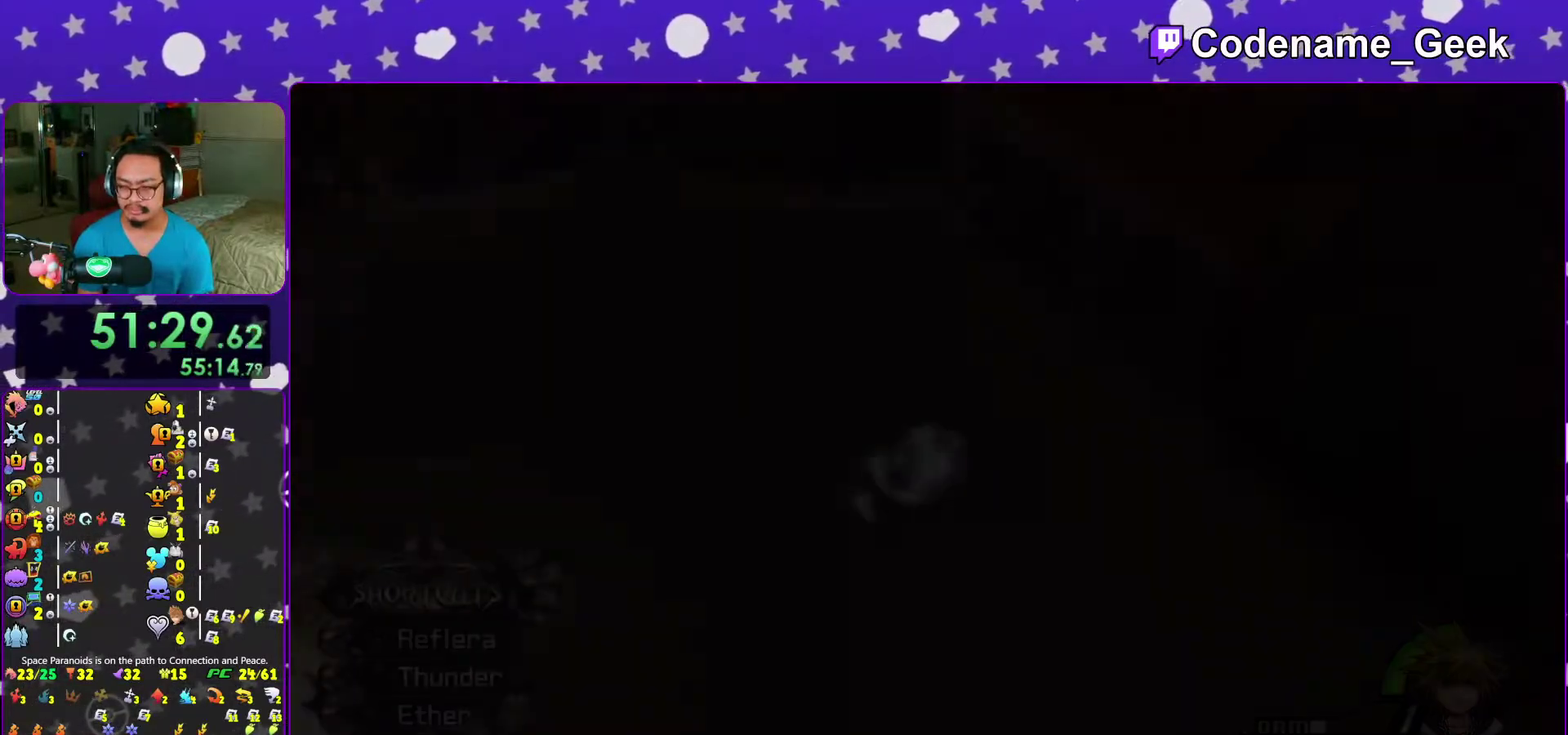
{"dt_ms": 500, "buttons": [], "left_stick": "center", "right_stick": "center", "events": [[50, "B", "down"], [150, "B", "up"], [233, "B", "down"], [300, "B", "up"], [400, "B", "down"], [450, "B", "up"]]}
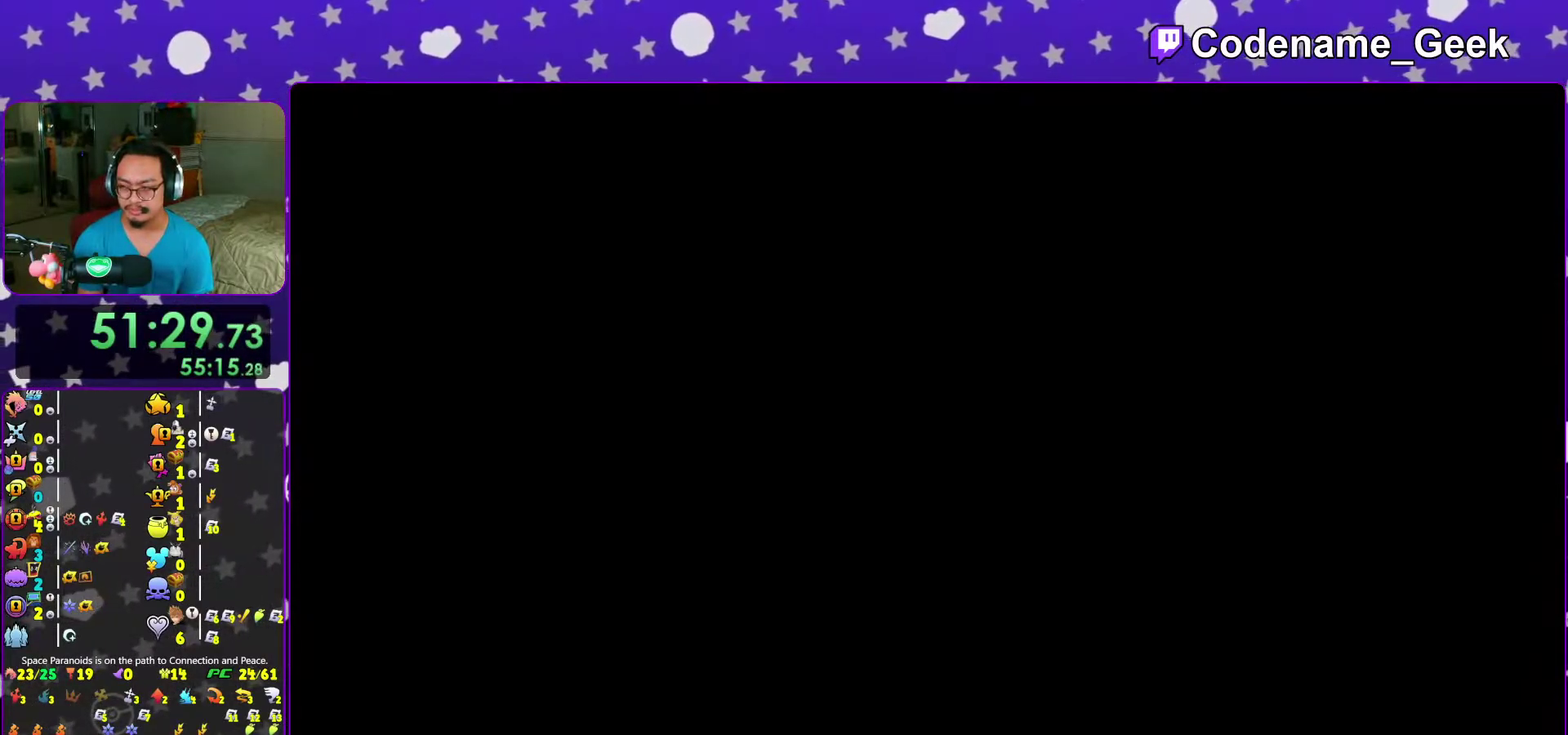
{"dt_ms": 500, "buttons": [], "left_stick": "center", "right_stick": "center", "events": [[50, "B", "down"], [117, "B", "up"], [217, "B", "down"], [283, "B", "up"], [383, "B", "down"], [467, "B", "up"]]}
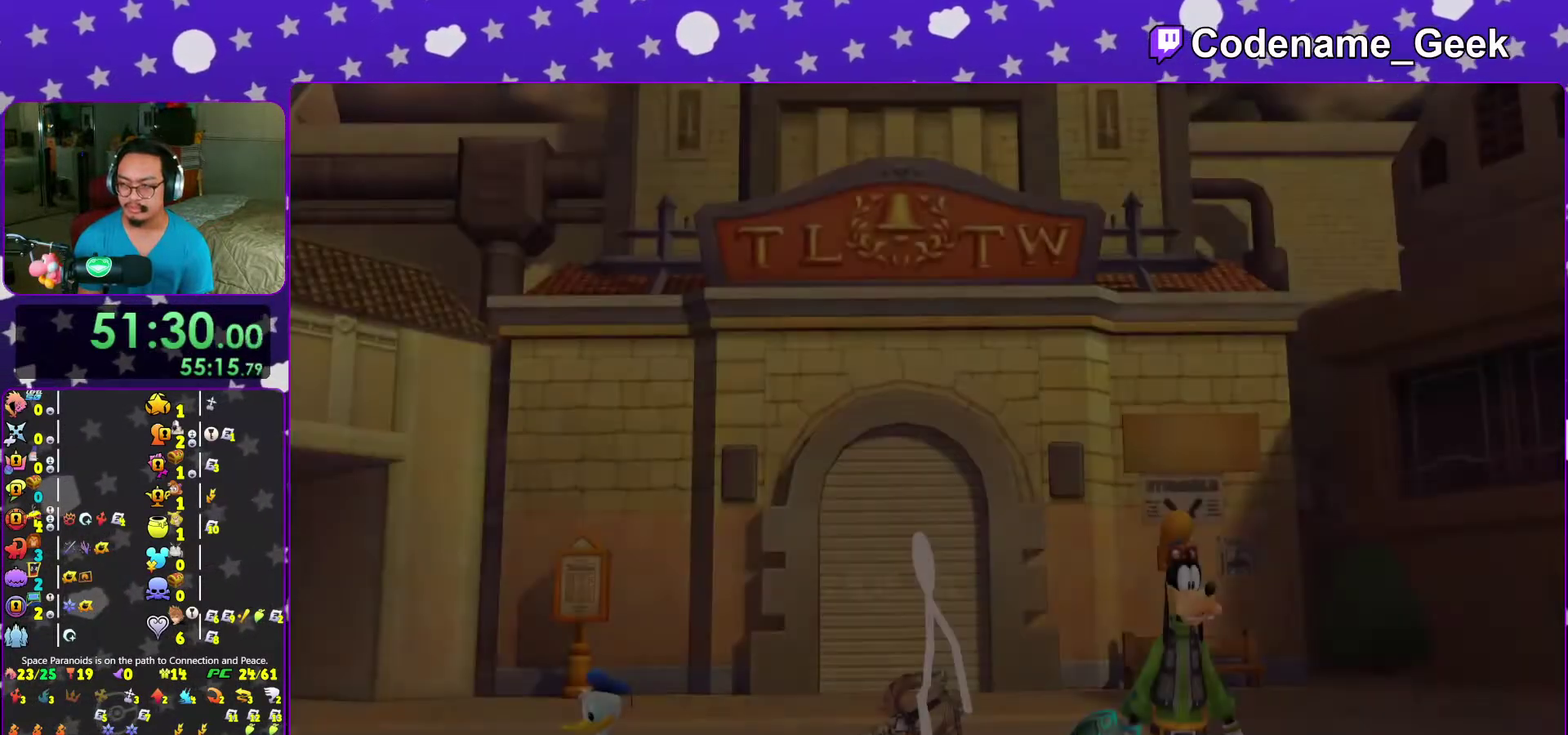
{"dt_ms": 500, "buttons": [], "left_stick": "center", "right_stick": "center", "events": [[17, "B", "down"], [100, "B", "up"], [250, "B", "down"], [317, "B", "up"]]}
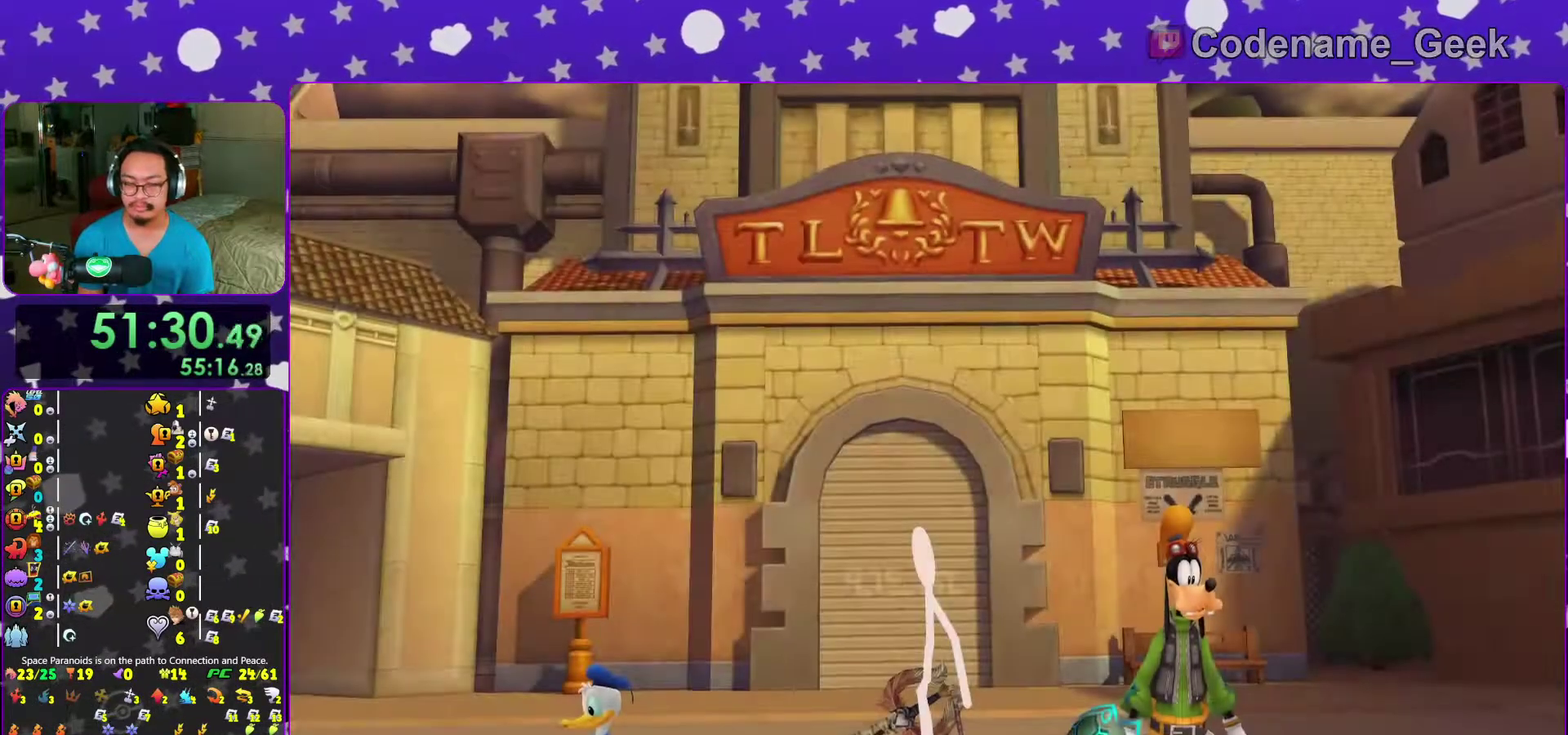
{"dt_ms": 500, "buttons": [], "left_stick": "center", "right_stick": "center"}
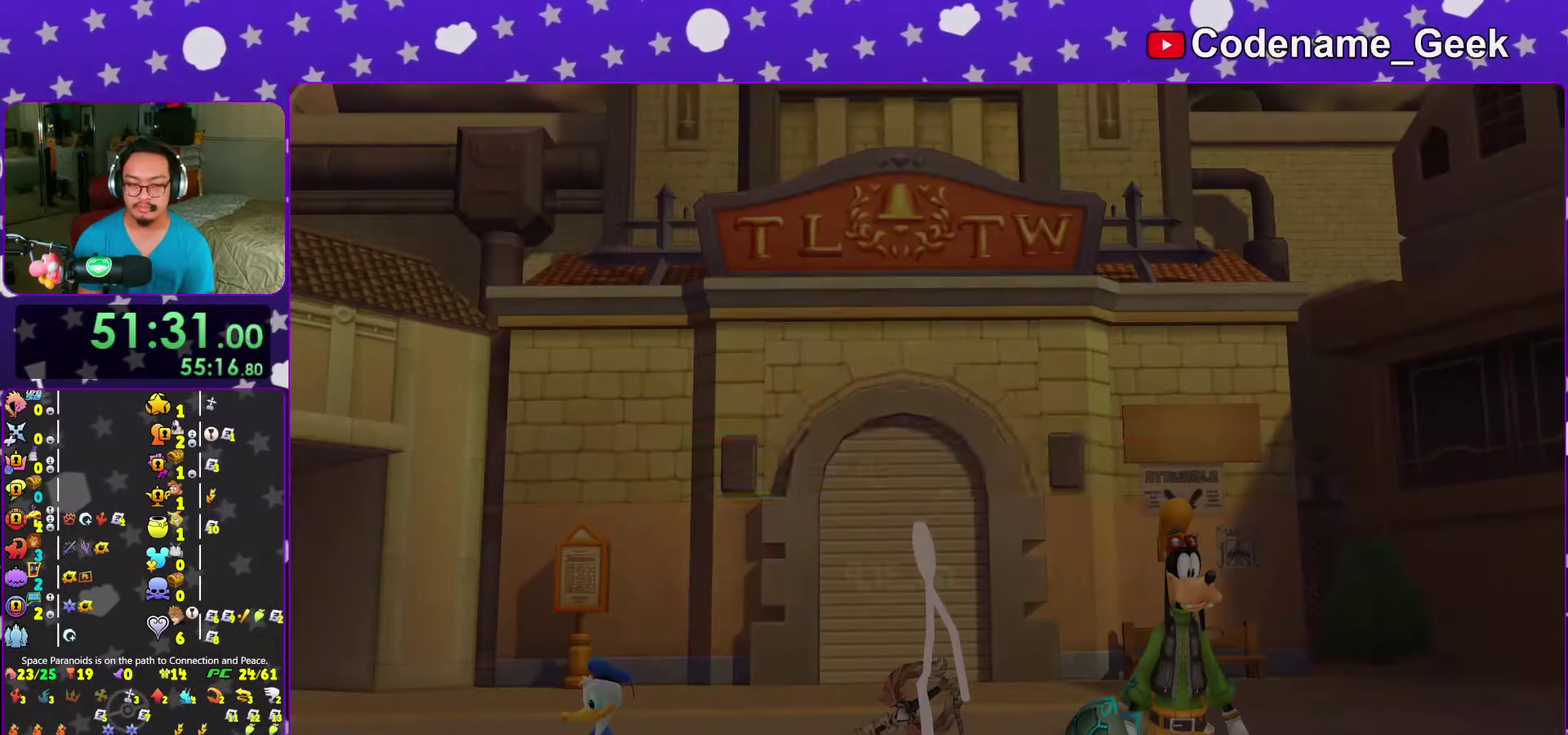
{"dt_ms": 400, "buttons": ["B"], "left_stick": "center", "right_stick": "center"}
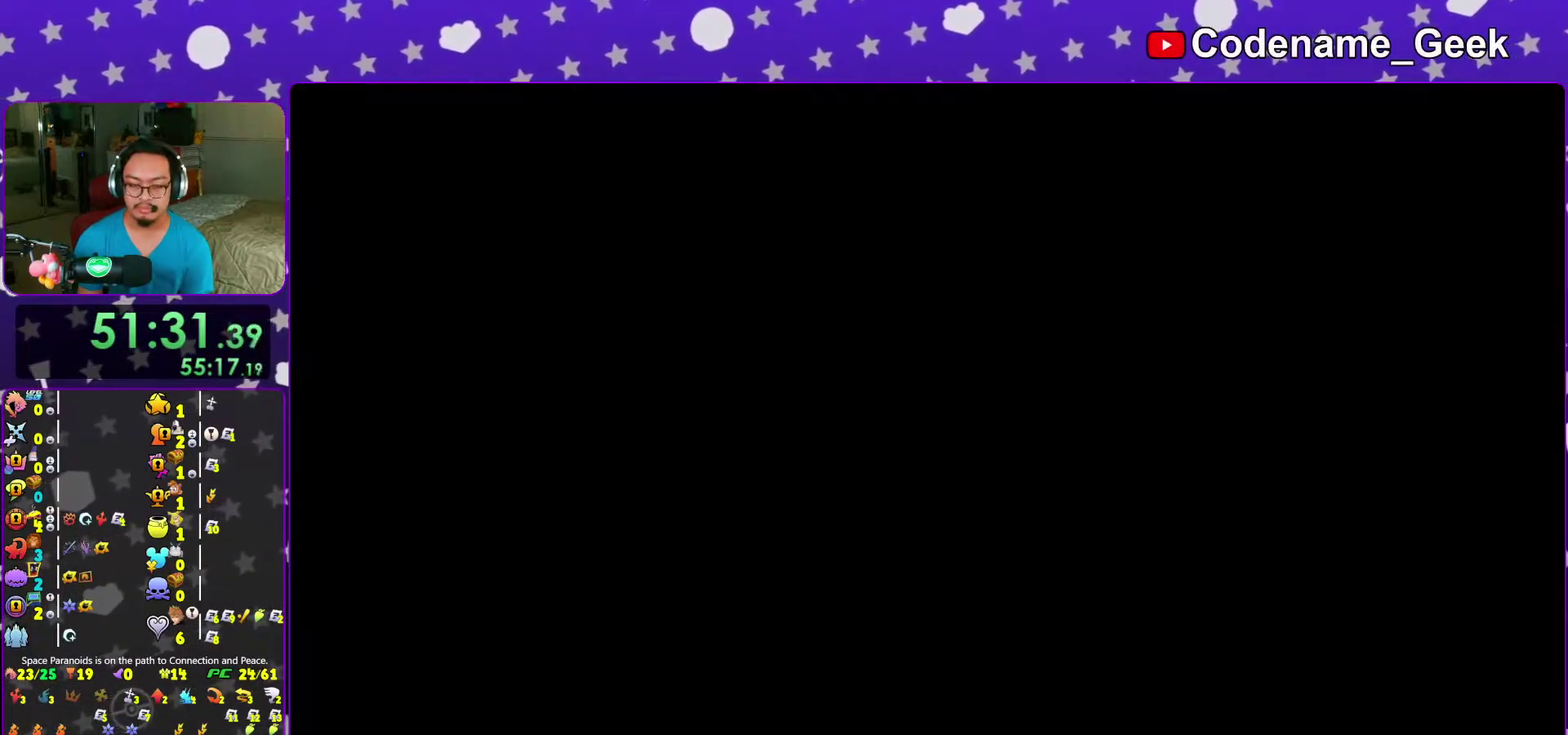
{"dt_ms": 600, "buttons": [], "left_stick": "left", "right_stick": "center", "events": [[100, "A", "down"], [150, "B", "up"], [200, "A", "up"], [200, "B", "down"], [250, "A", "down"], [267, "B", "up"], [317, "A", "up"], [317, "B", "down"], [367, "A", "down"], [400, "B", "up"], [450, "B", "down"], [467, "left_stick", "left"], [517, "B", "up"], [533, "A", "up"]]}
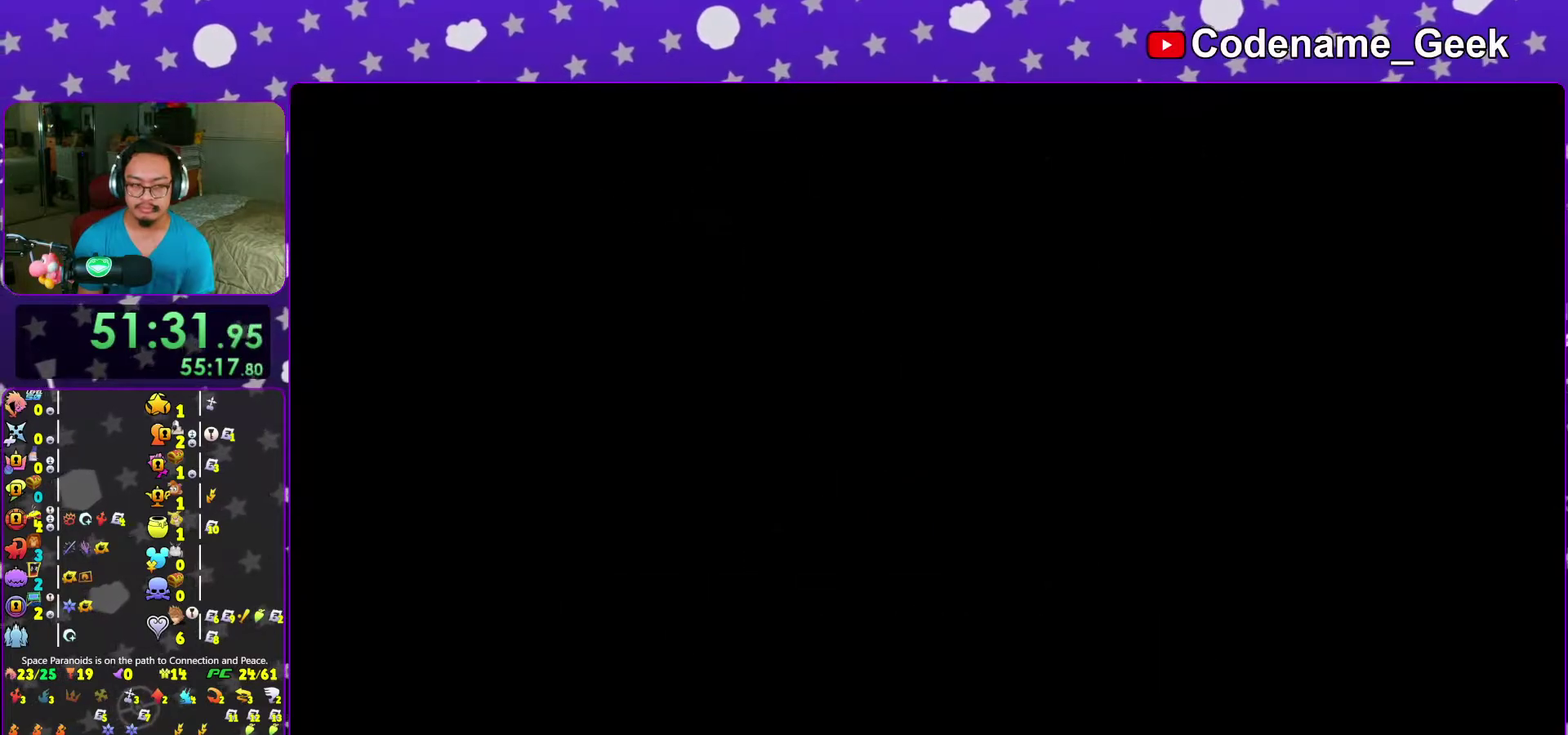
{"dt_ms": 500, "buttons": [], "left_stick": "left", "right_stick": "left", "events": [[17, "right_stick", "left"], [217, "B", "down"], [300, "B", "up"], [383, "B", "down"], [467, "B", "up"]]}
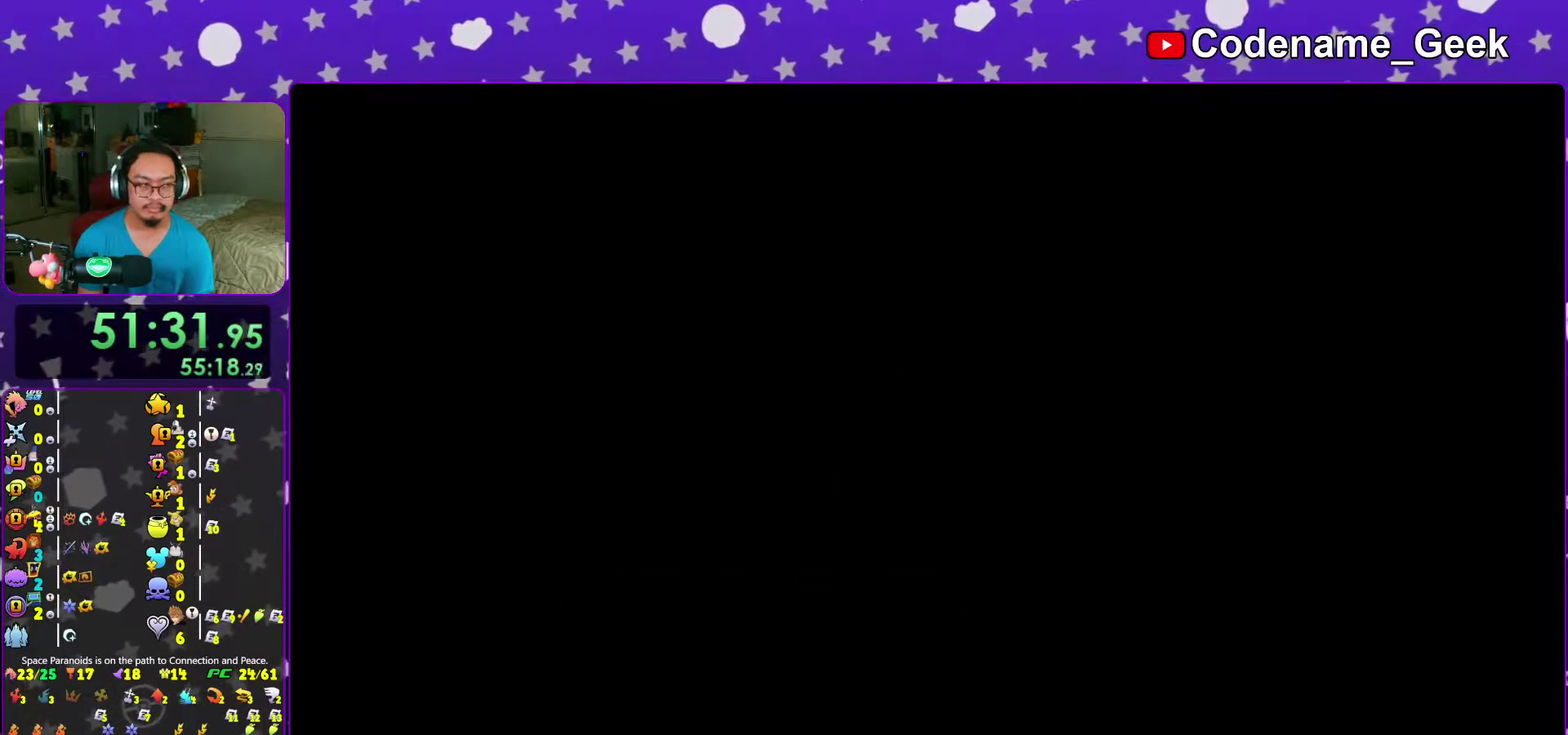
{"dt_ms": 500, "buttons": ["B"], "left_stick": "up-left", "right_stick": "left", "events": [[17, "left_stick", "up-left"], [50, "B", "down"], [133, "B", "up"], [233, "B", "down"], [333, "B", "up"], [417, "B", "down"]]}
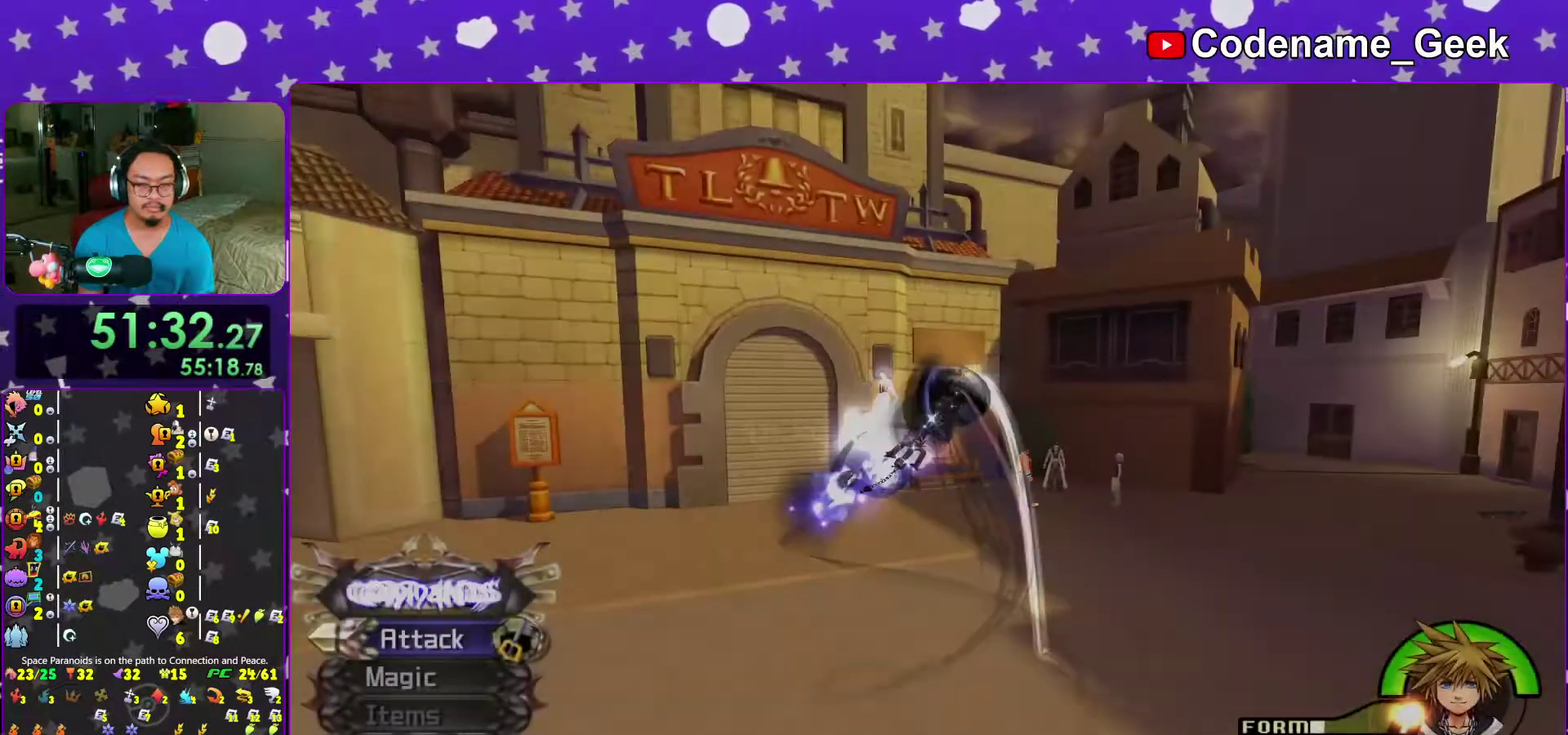
{"dt_ms": 500, "buttons": ["A"], "left_stick": "up-left", "right_stick": "center", "events": [[17, "B", "up"], [150, "right_stick", "center"], [250, "A", "down"], [333, "A", "up"], [417, "A", "down"]]}
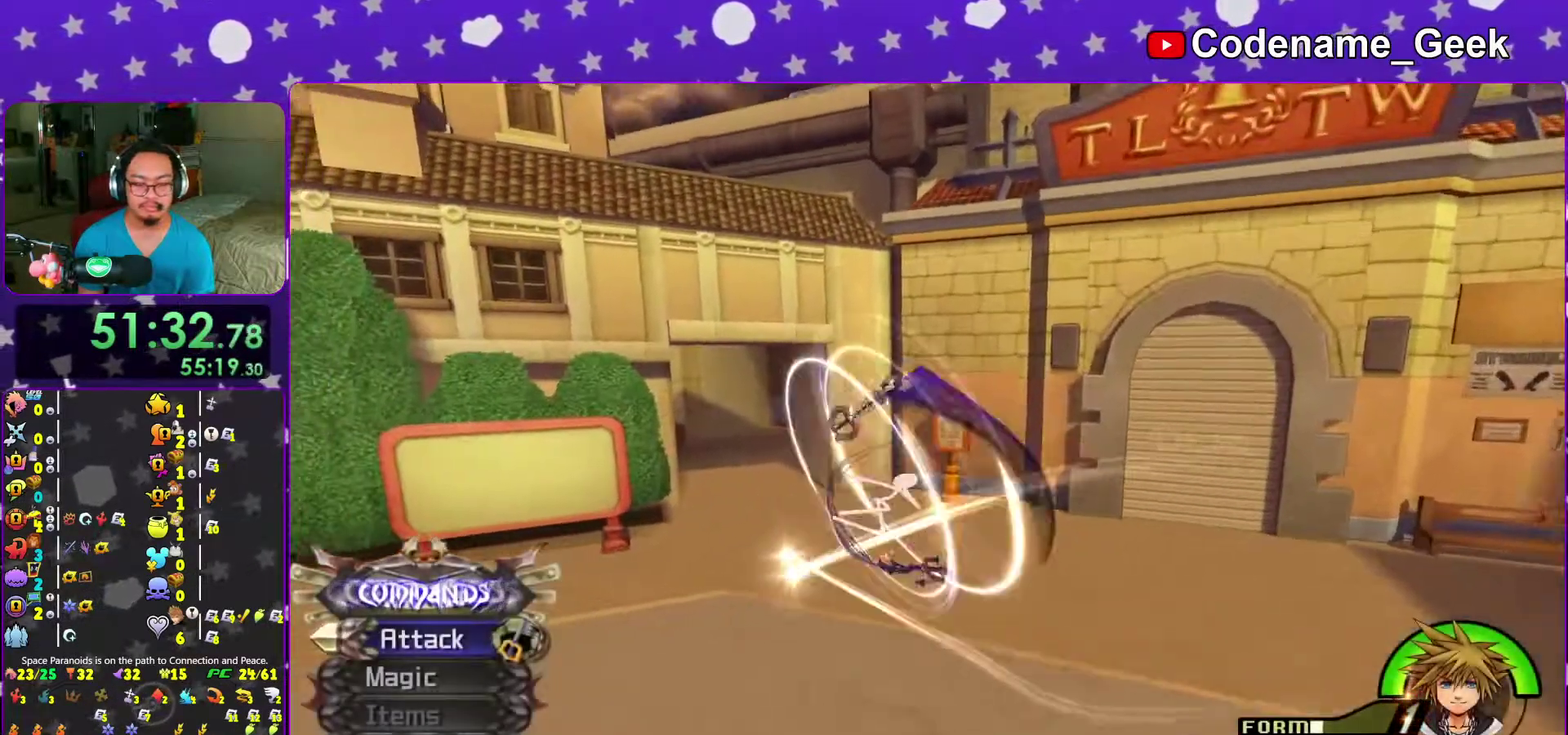
{"dt_ms": 500, "buttons": ["B"], "left_stick": "up-left", "right_stick": "center", "events": [[33, "A", "up"], [133, "A", "down"], [233, "A", "up"], [467, "B", "down"]]}
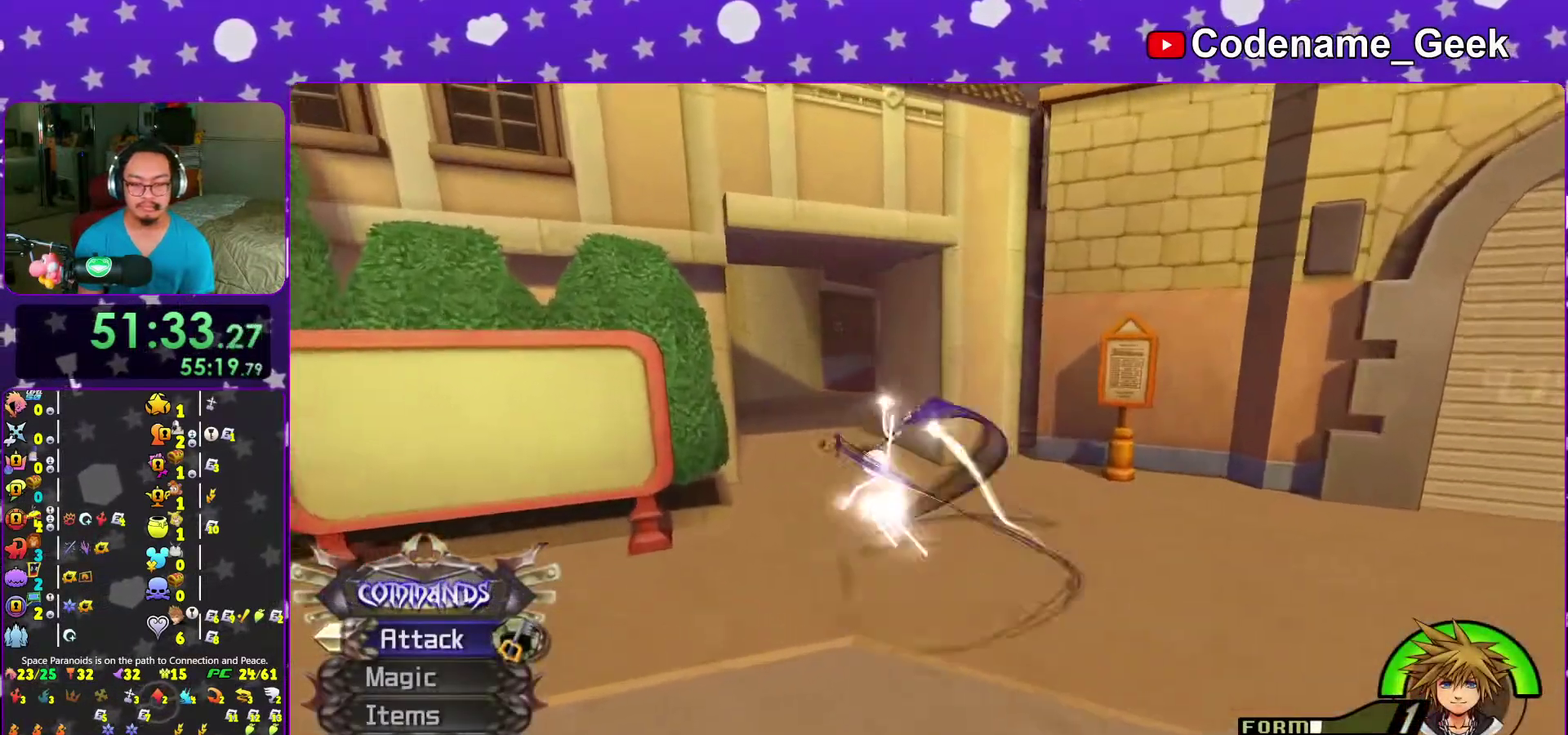
{"dt_ms": 500, "buttons": [], "left_stick": "up-left", "right_stick": "center", "events": [[50, "B", "up"]]}
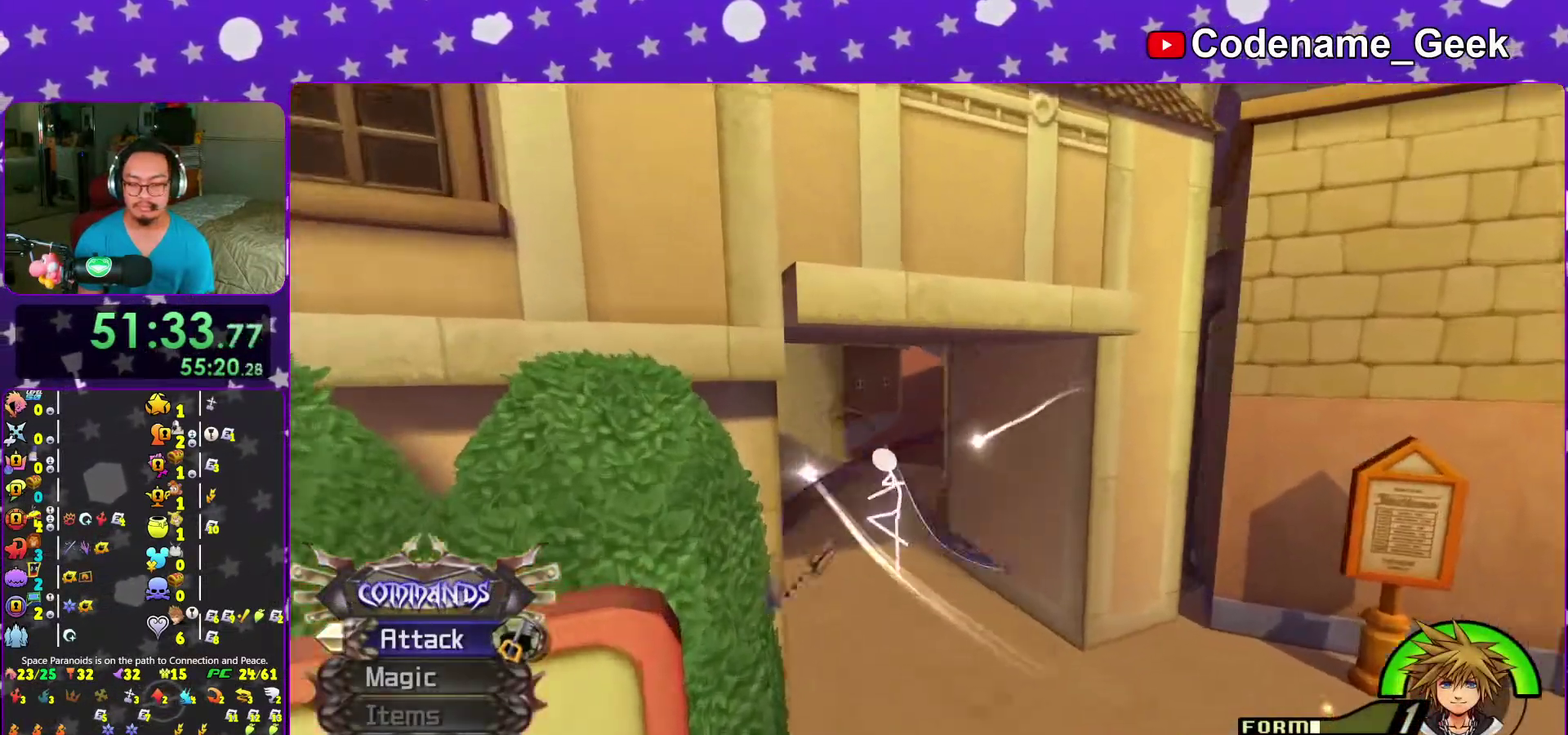
{"dt_ms": 500, "buttons": [], "left_stick": "up-left", "right_stick": "down", "events": [[17, "right_stick", "down"], [133, "right_stick", "center"], [200, "right_stick", "down"], [350, "right_stick", "center"], [417, "right_stick", "down"]]}
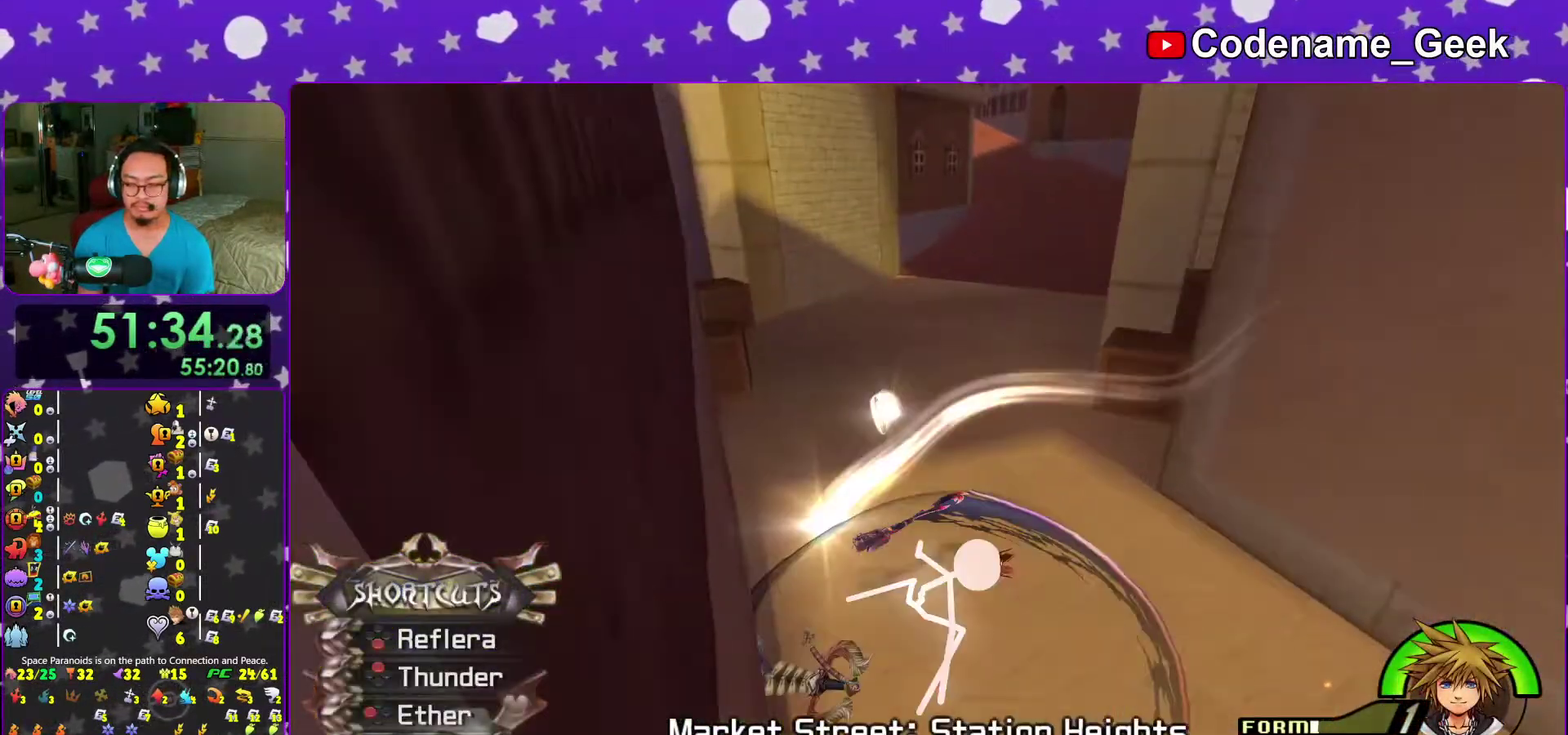
{"dt_ms": 400, "buttons": [], "left_stick": "up", "right_stick": "down", "events": [[17, "right_stick", "center"], [117, "right_stick", "down"], [250, "right_stick", "center"], [317, "right_stick", "down"], [367, "left_stick", "up"]]}
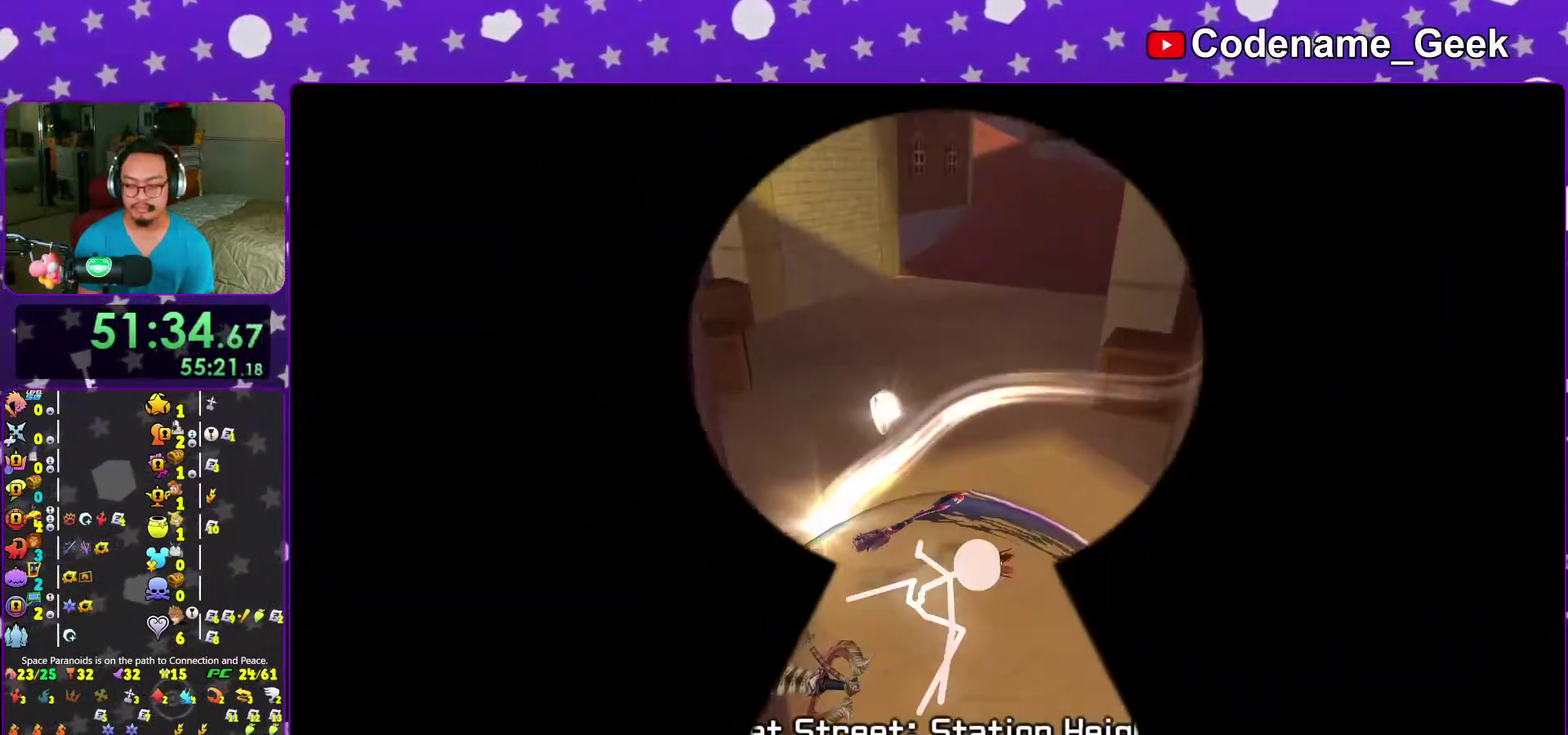
{"dt_ms": 600, "buttons": [], "left_stick": "left", "right_stick": "down", "events": [[17, "left_stick", "center"], [17, "right_stick", "center"], [100, "right_stick", "down"], [133, "left_stick", "down-left"], [200, "right_stick", "center"], [217, "left_stick", "up-left"], [317, "right_stick", "down"], [433, "right_stick", "center"], [517, "left_stick", "left"], [533, "right_stick", "down"]]}
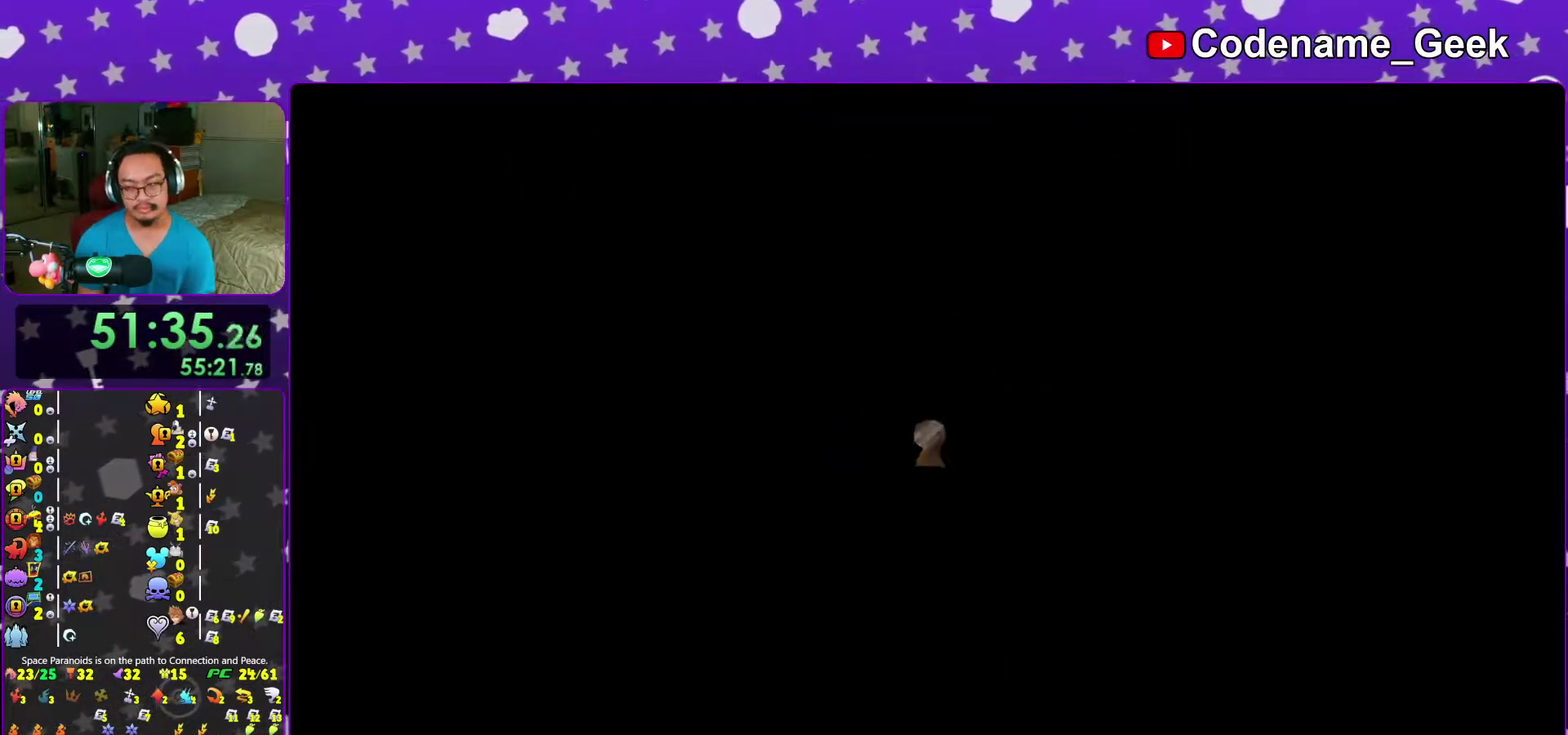
{"dt_ms": 400, "buttons": [], "left_stick": "left", "right_stick": "down", "events": [[50, "right_stick", "center"], [150, "right_stick", "down"], [250, "right_stick", "center"], [350, "right_stick", "down"]]}
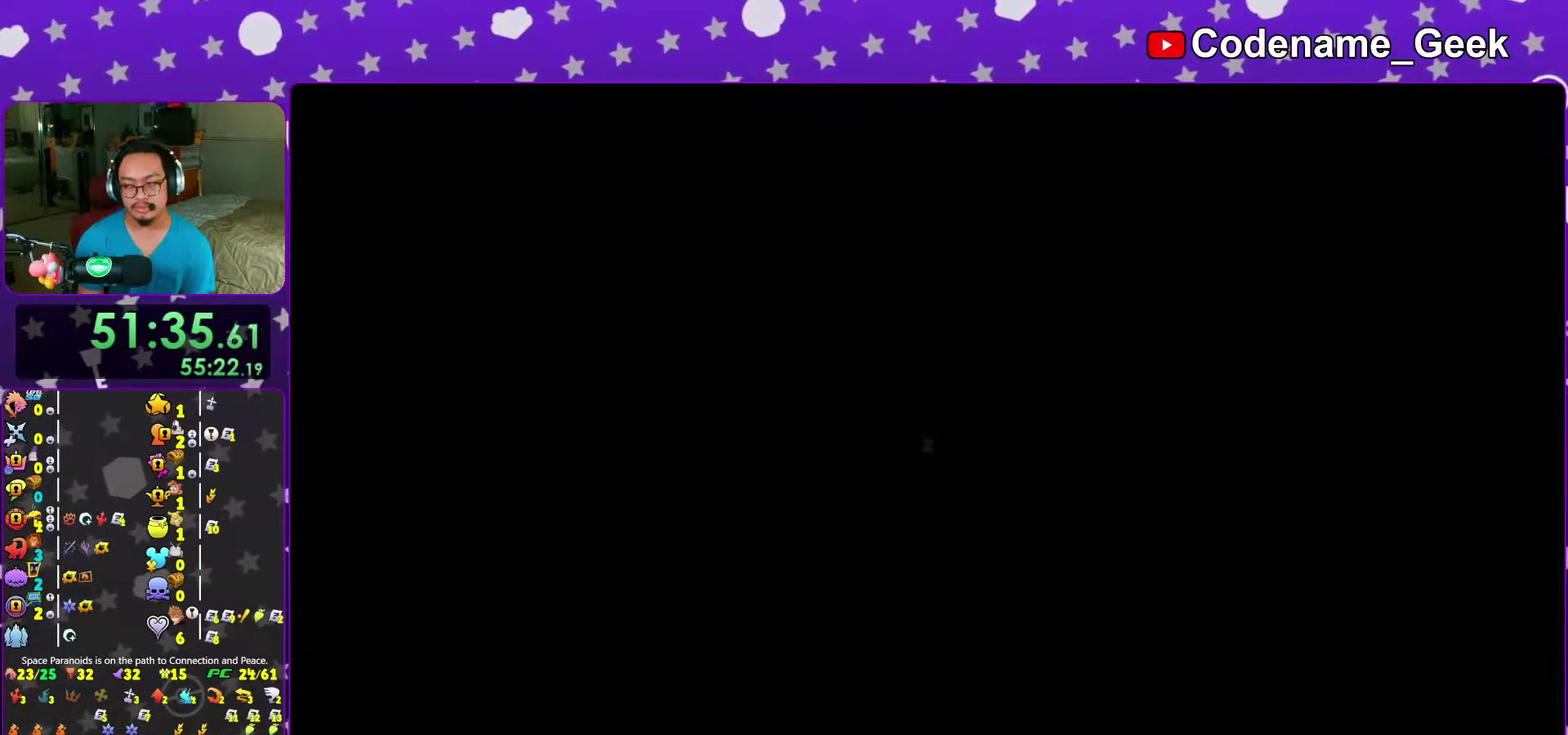
{"dt_ms": 600, "buttons": [], "left_stick": "up-left", "right_stick": "down", "events": [[67, "right_stick", "center"], [167, "left_stick", "up-left"], [367, "right_stick", "down"], [467, "right_stick", "center"], [550, "right_stick", "down"]]}
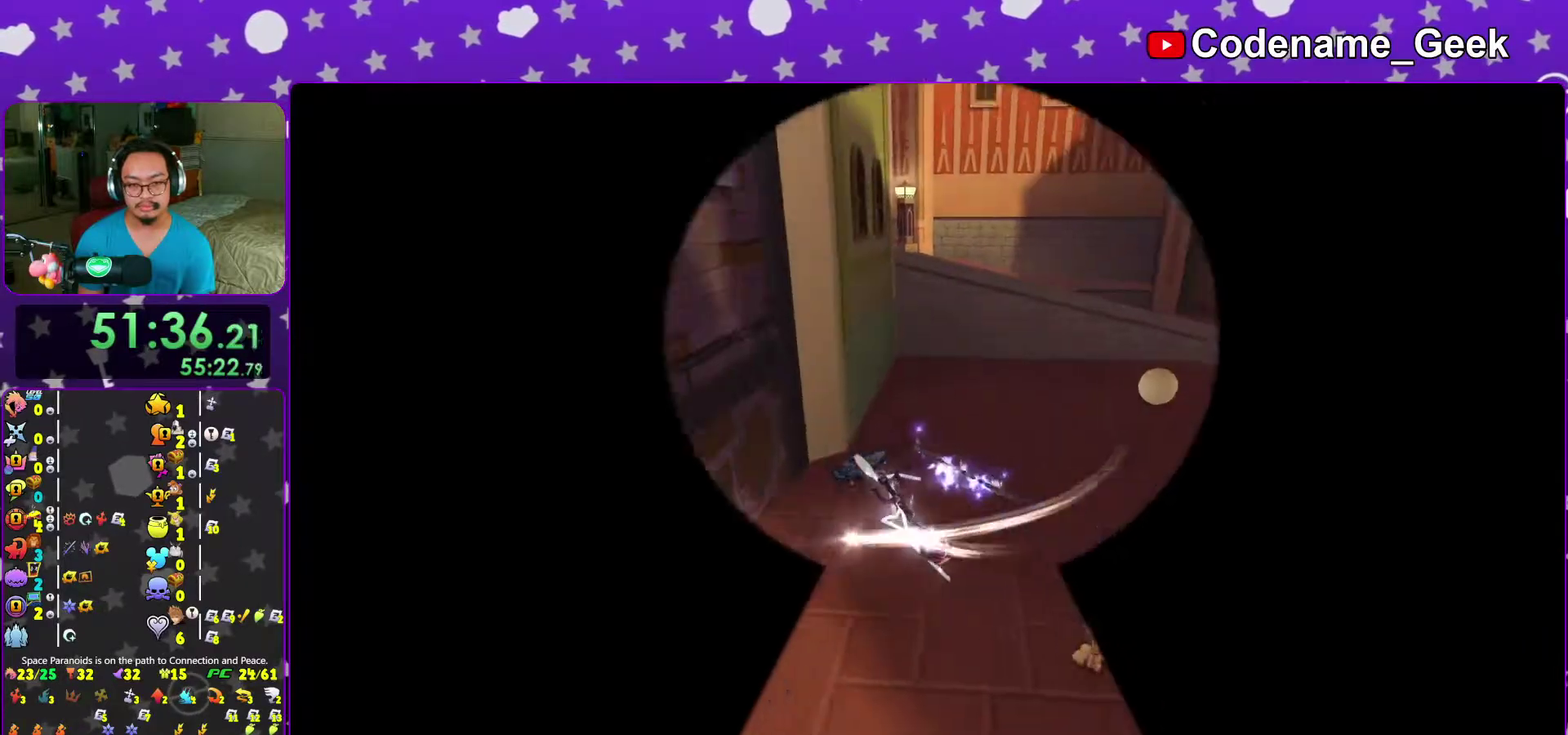
{"dt_ms": 400, "buttons": [], "left_stick": "up", "right_stick": "center", "events": [[117, "right_stick", "center"], [183, "left_stick", "up"]]}
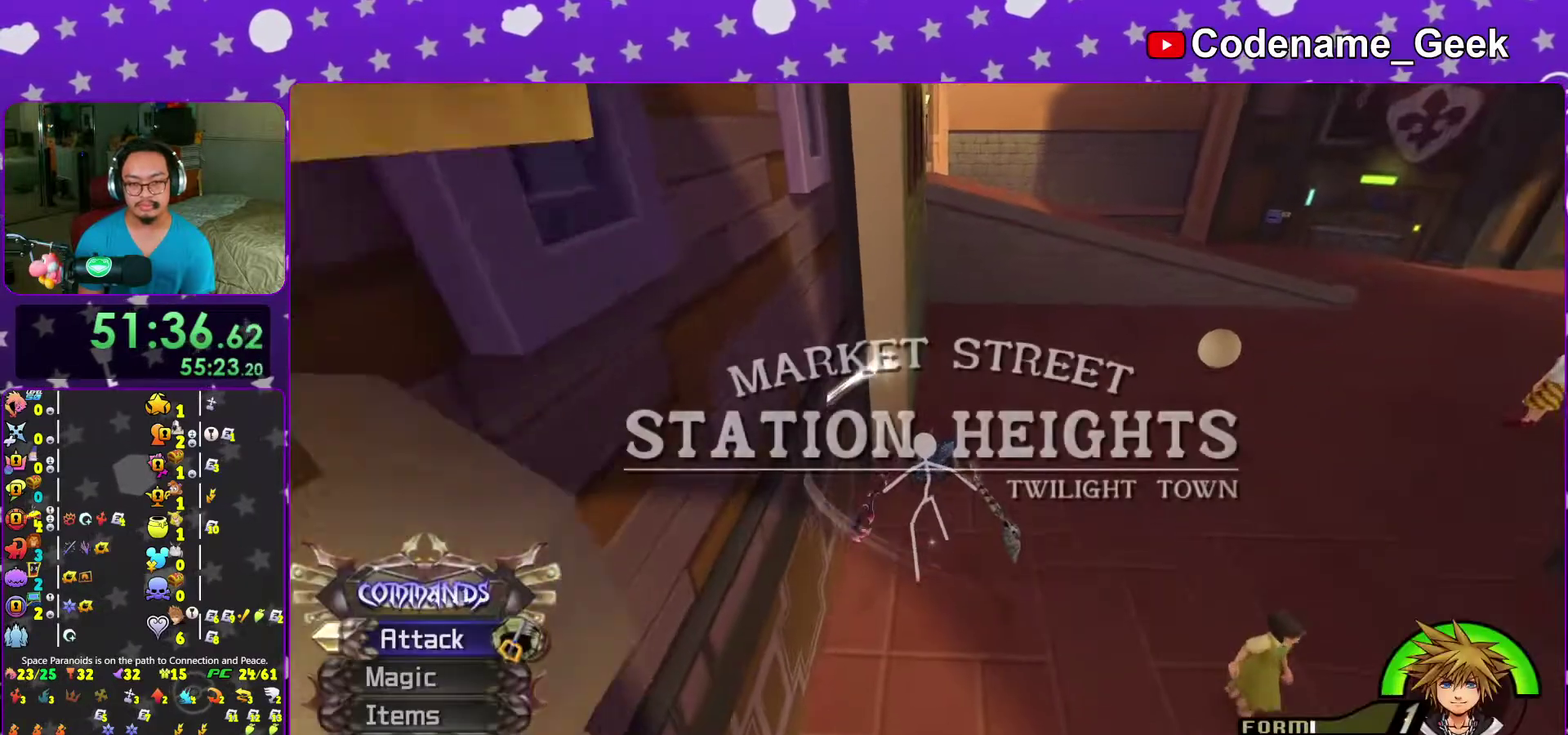
{"dt_ms": 600, "buttons": ["B"], "left_stick": "up", "right_stick": "center", "events": [[267, "X", "down"], [367, "B", "down"], [400, "X", "up"]]}
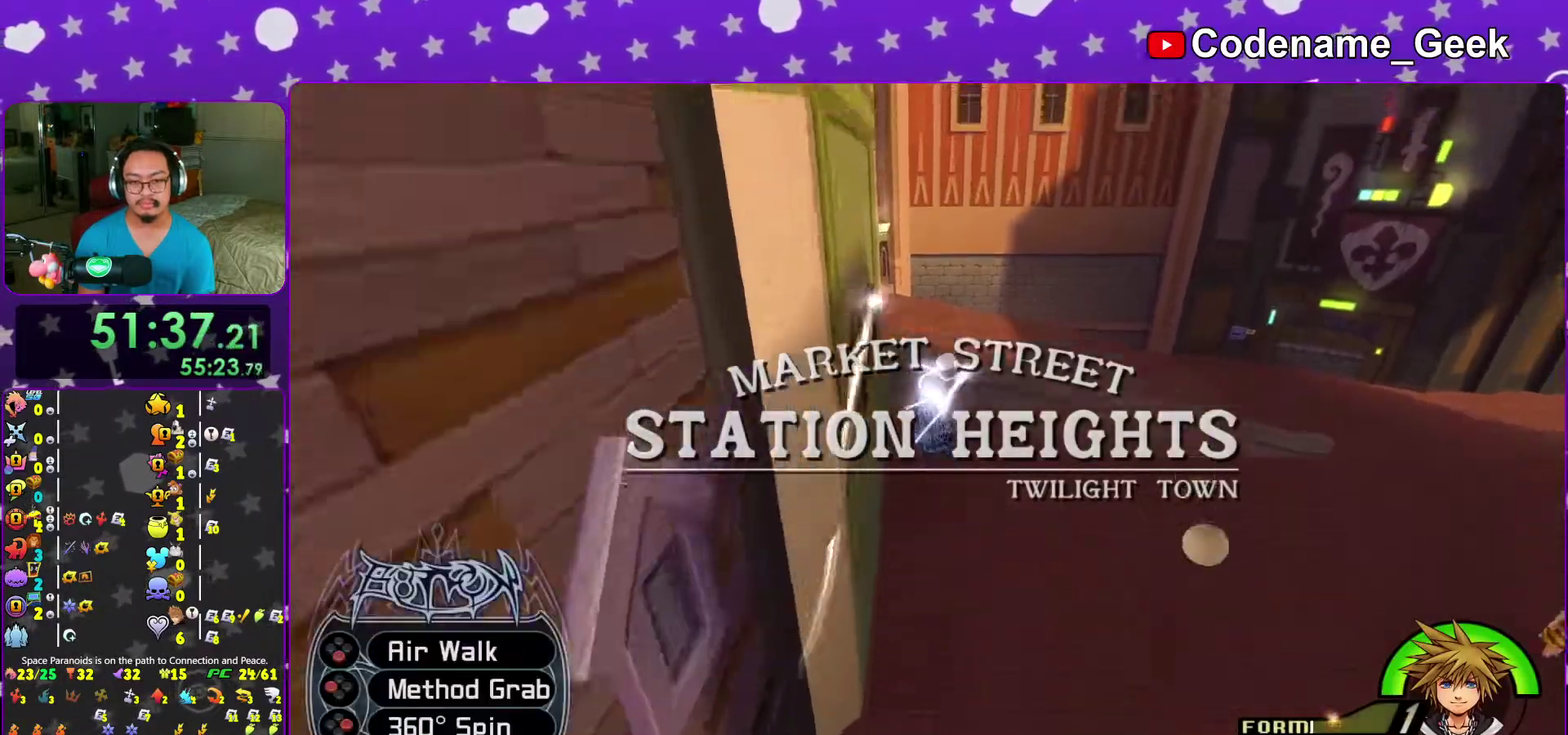
{"dt_ms": 600, "buttons": [], "left_stick": "up-left", "right_stick": "up-left", "events": [[133, "B", "up"], [133, "left_stick", "up-left"], [317, "A", "down"], [317, "right_stick", "up-left"], [400, "A", "up"], [500, "A", "down"], [567, "A", "up"]]}
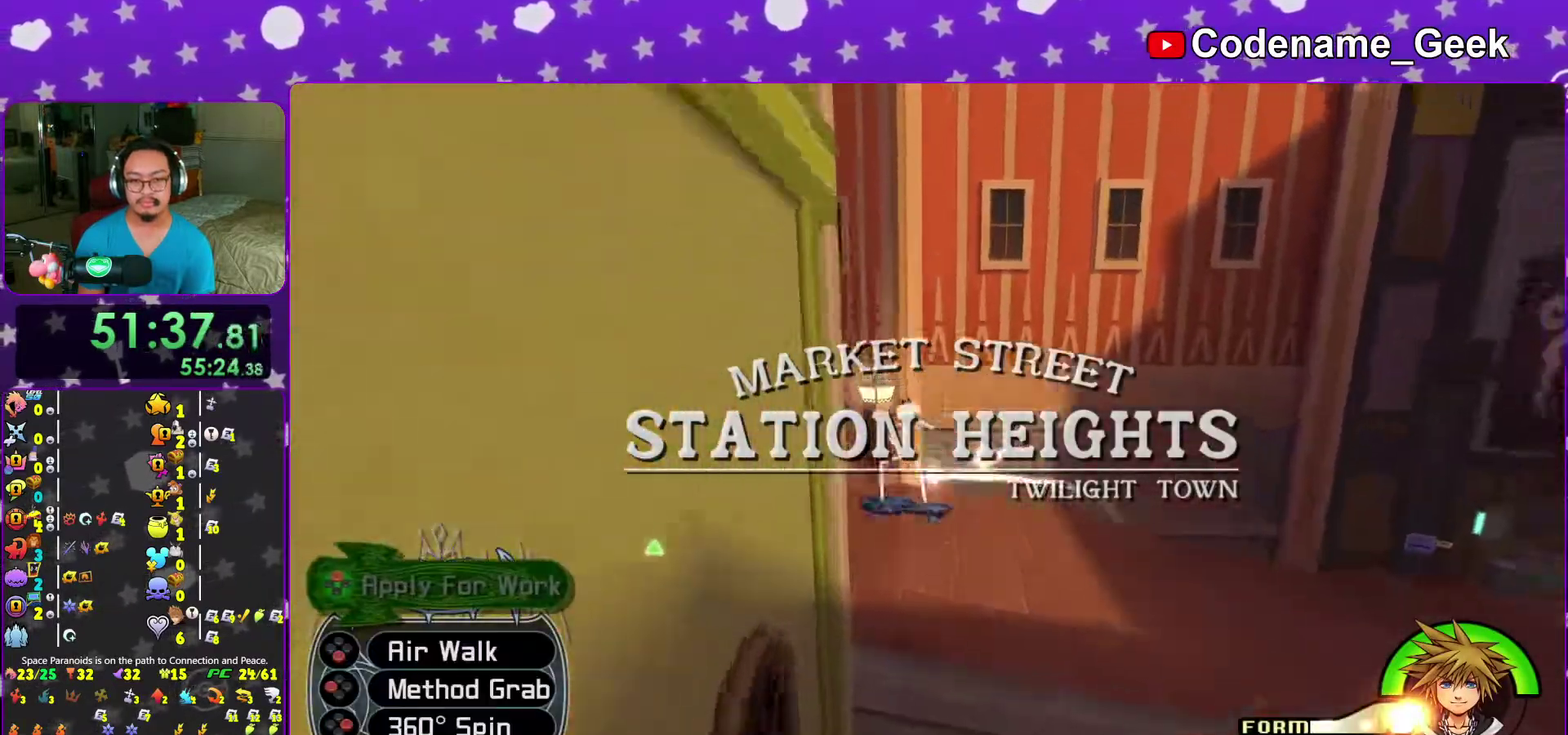
{"dt_ms": 400, "buttons": ["B"], "left_stick": "up-left", "right_stick": "center", "events": [[33, "right_stick", "center"], [367, "B", "down"]]}
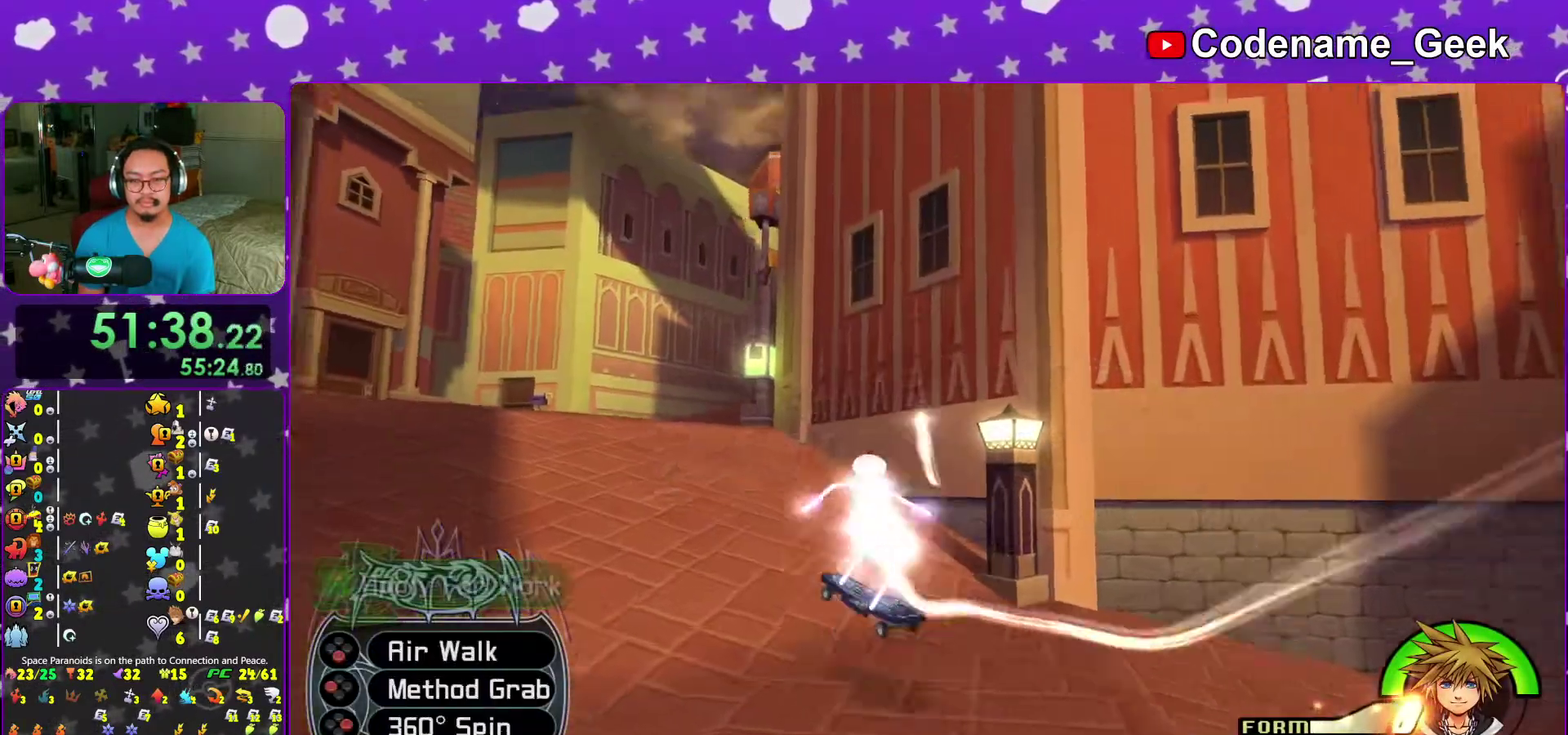
{"dt_ms": 500, "buttons": ["A"], "left_stick": "up-left", "right_stick": "center", "events": [[167, "B", "up"], [250, "A", "down"], [367, "A", "up"], [367, "right_stick", "down-right"], [450, "A", "down"], [483, "right_stick", "center"]]}
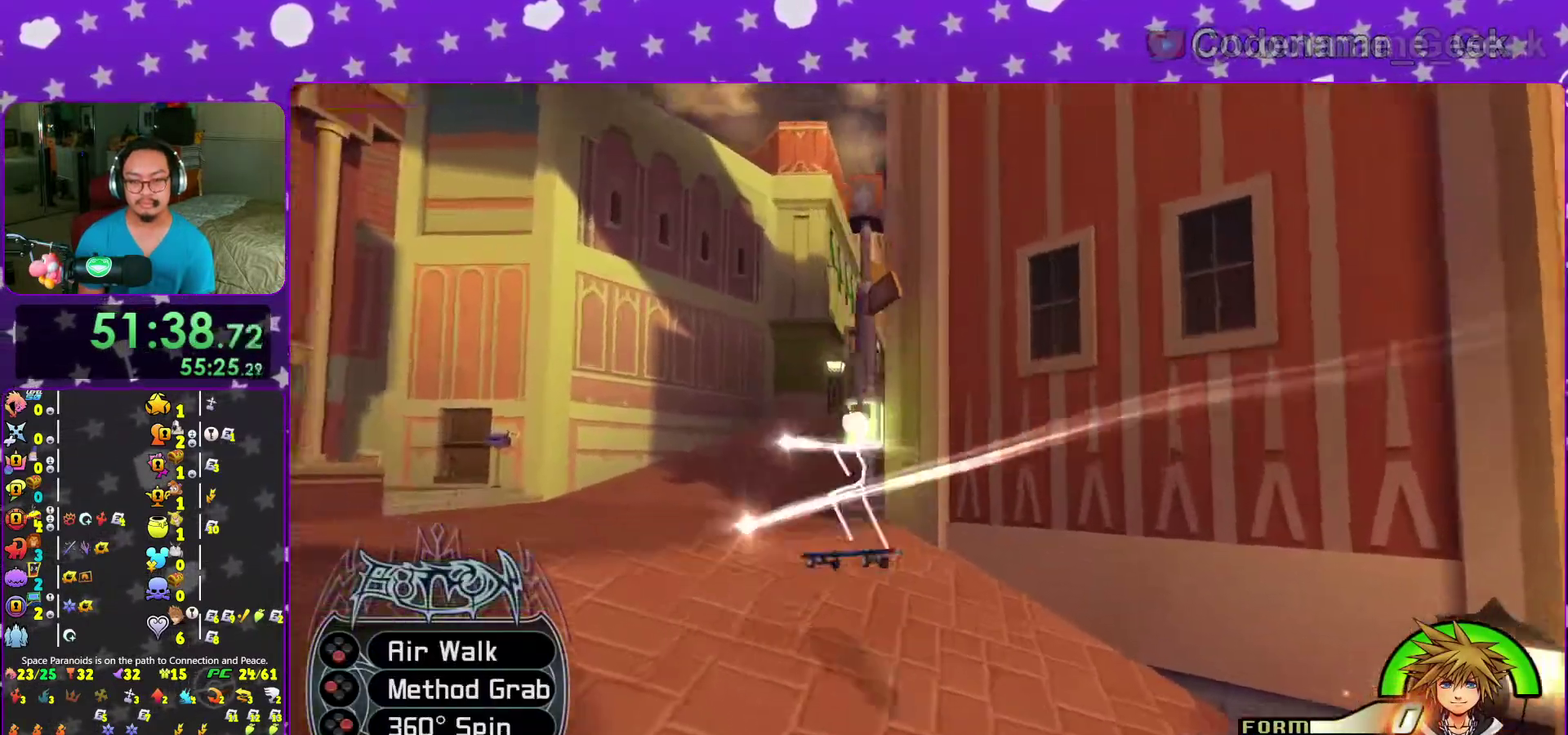
{"dt_ms": 500, "buttons": ["A"], "left_stick": "up-left", "right_stick": "center", "events": [[100, "A", "up"], [233, "B", "down"], [433, "B", "up"], [483, "A", "down"]]}
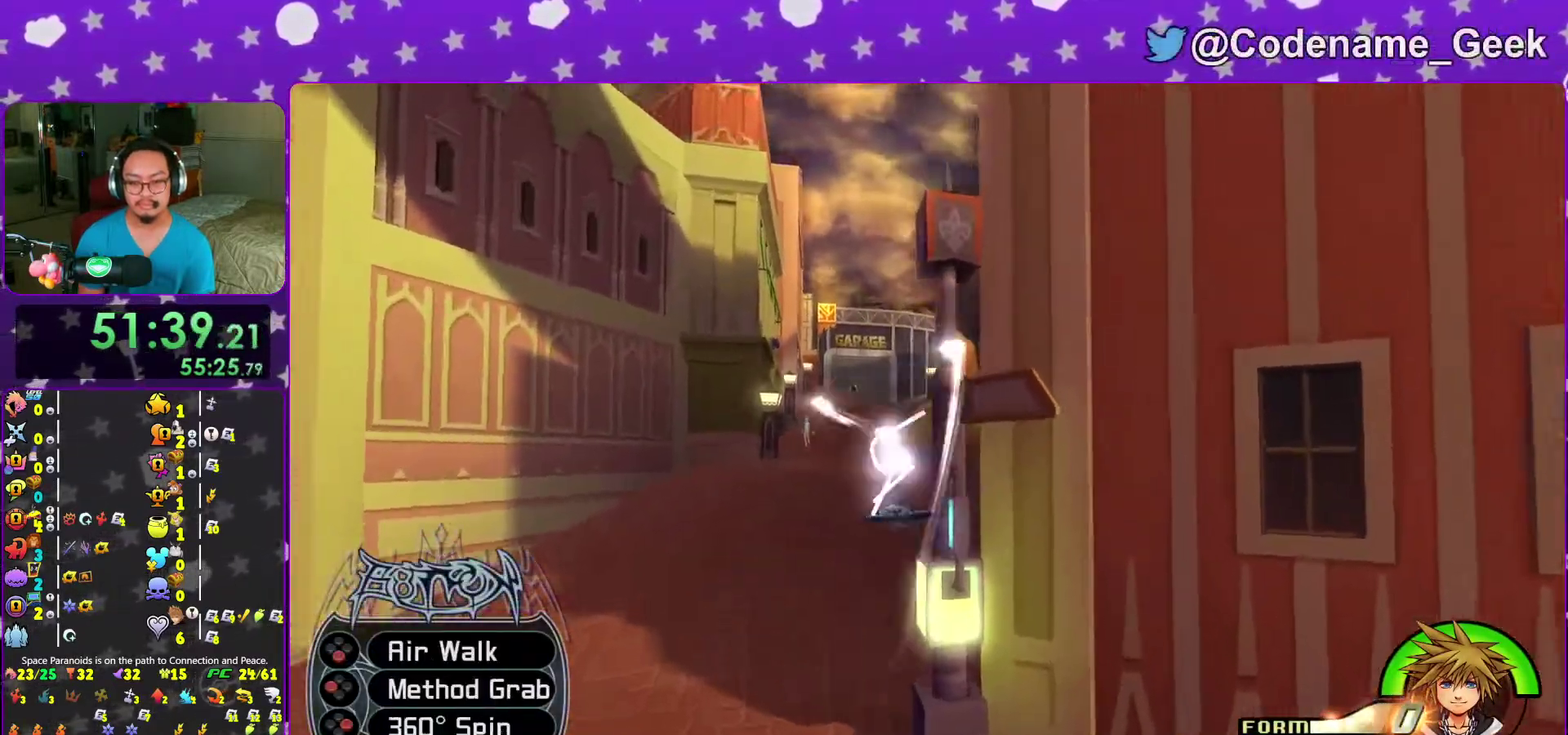
{"dt_ms": 500, "buttons": [], "left_stick": "up-left", "right_stick": "center", "events": [[100, "A", "up"], [183, "A", "down"], [300, "A", "up"], [400, "A", "down"], [500, "A", "up"]]}
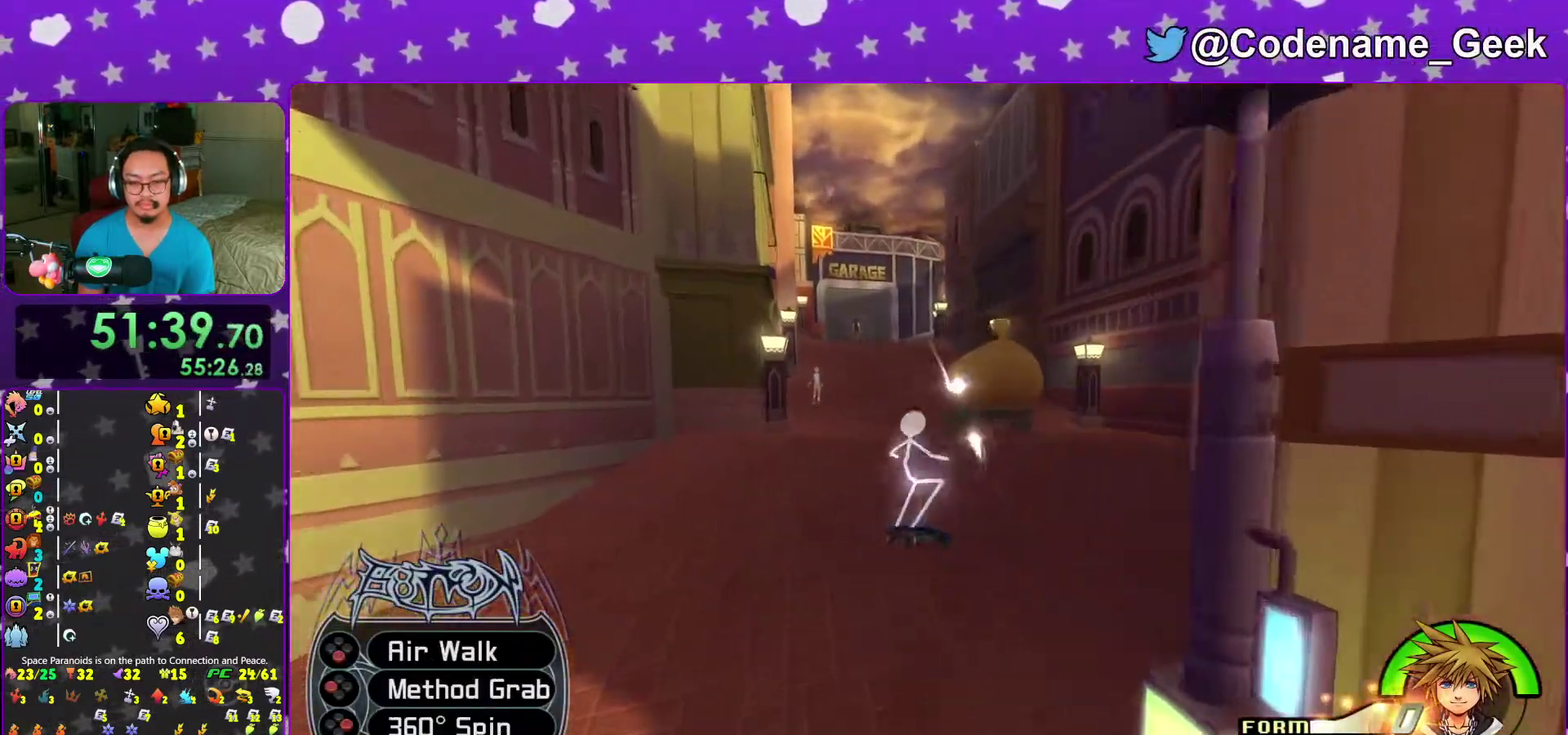
{"dt_ms": 500, "buttons": ["B"], "left_stick": "up-left", "right_stick": "center", "events": [[83, "A", "down"], [167, "A", "up"], [350, "B", "down"]]}